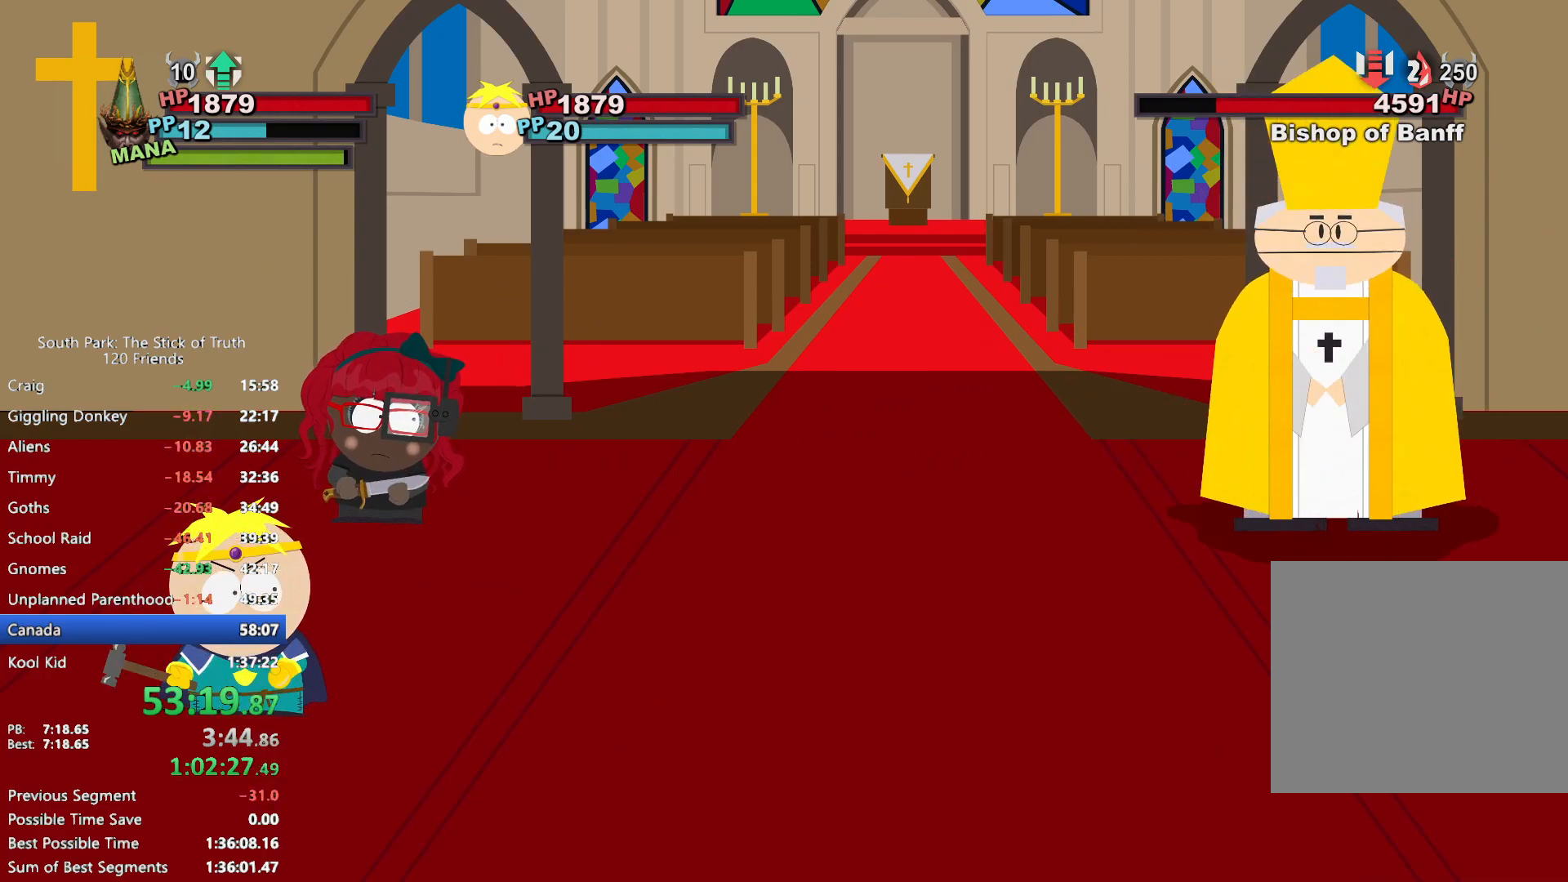
Gameplay with a controller (Xbox layout); each line is a JSON object with the inputs held at the frame after it. "events" lists button and stick changes between this image and that frame as [ms after this image, input, new state], when the widget could be followed in between. Not read: L3 R3.
{"buttons": [], "left_stick": "center", "right_stick": "center", "events": [[267, "A", "down"], [317, "A", "up"], [400, "A", "down"], [450, "A", "up"]]}
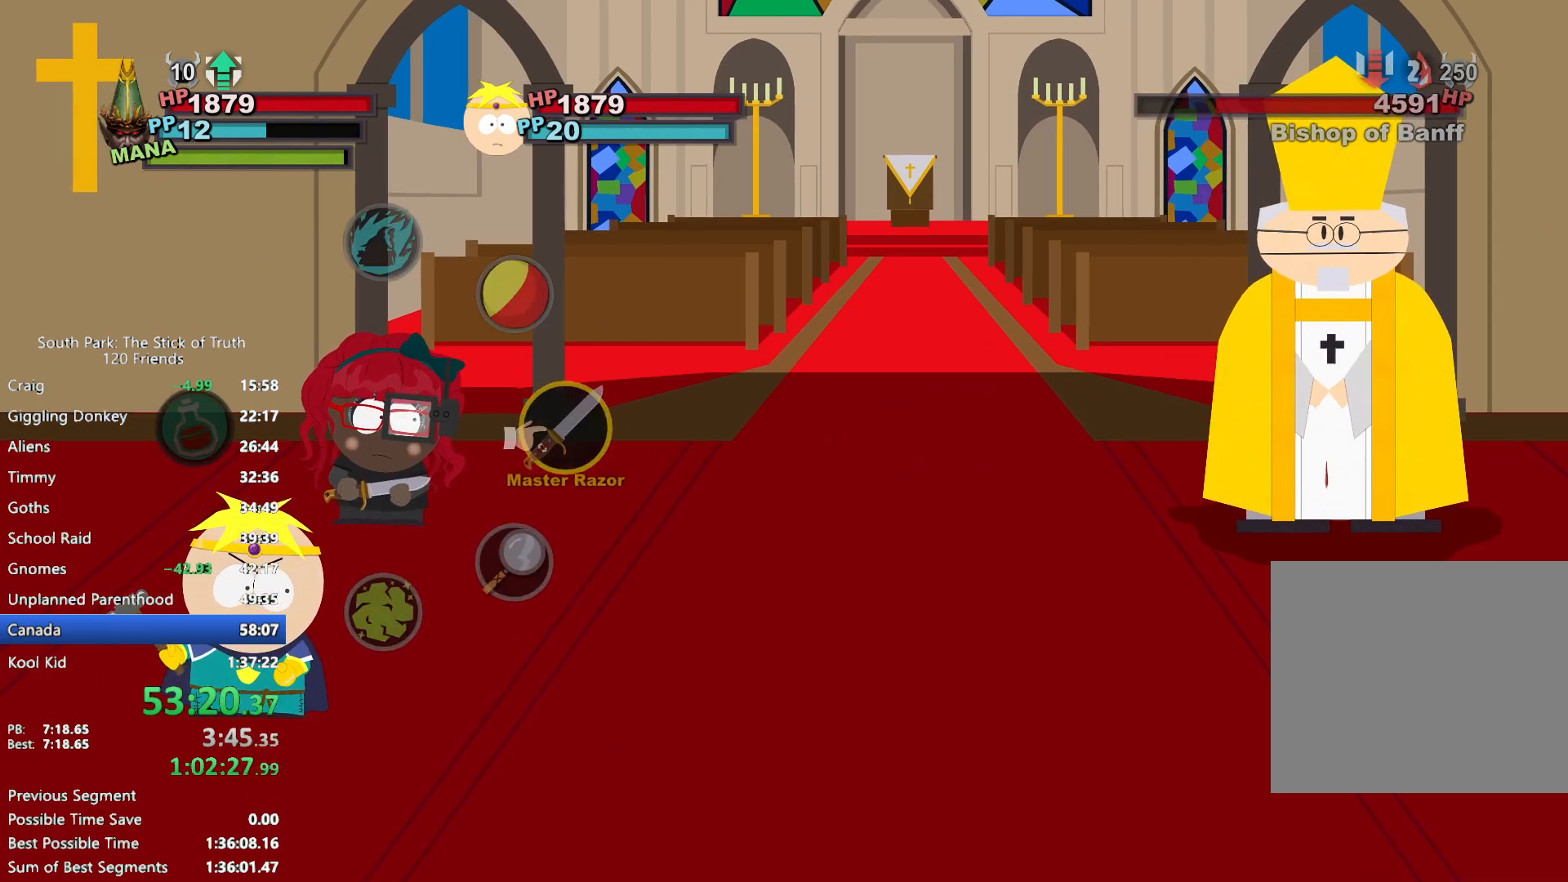
{"buttons": [], "left_stick": "center", "right_stick": "center", "events": [[17, "A", "down"], [67, "A", "up"]]}
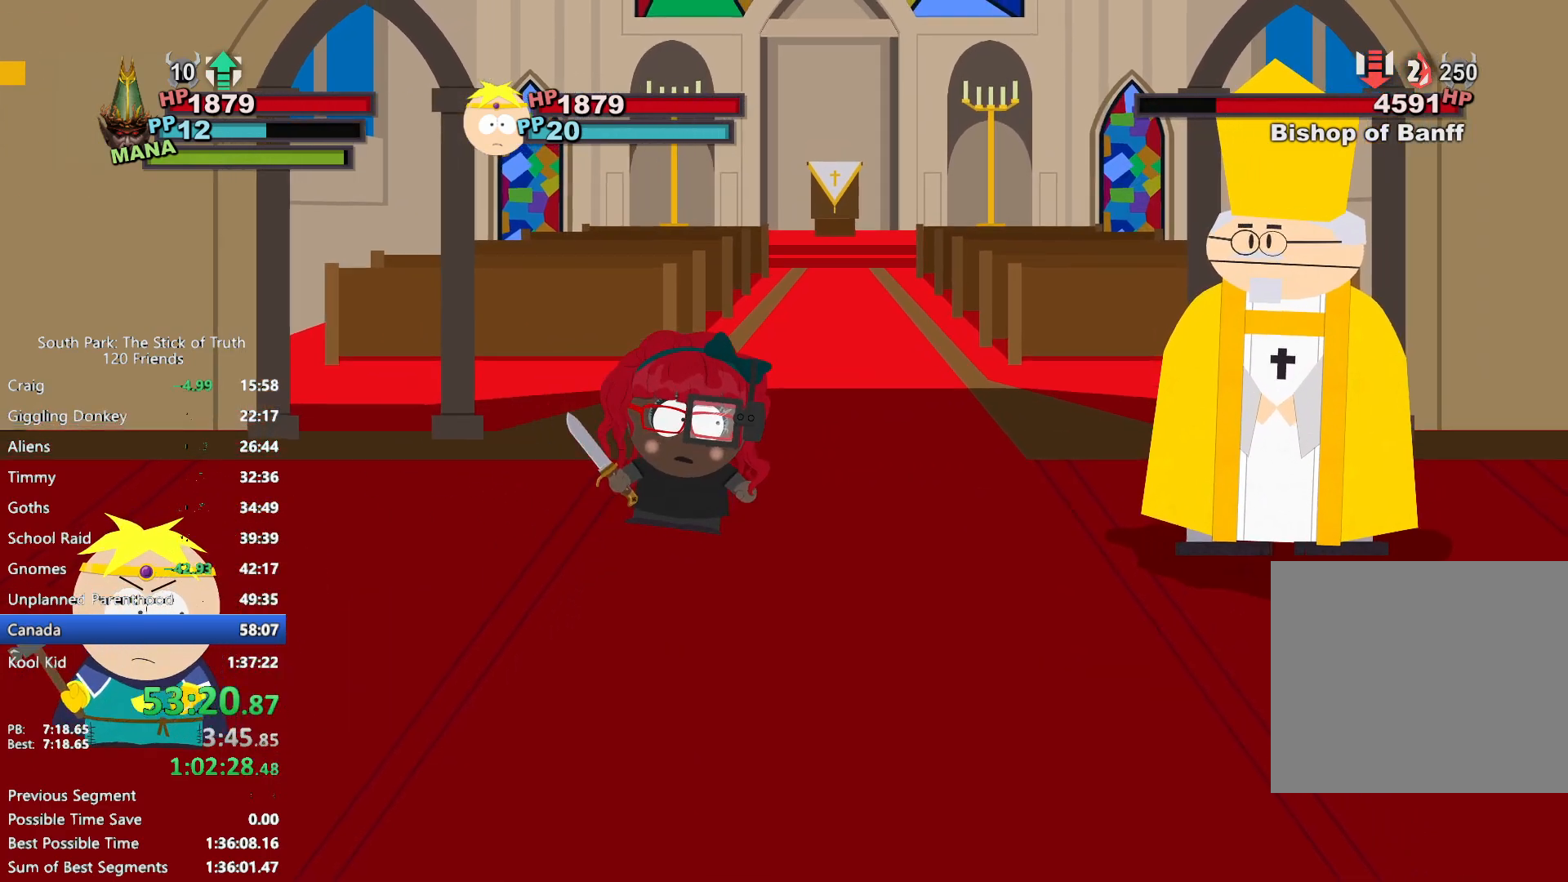
{"buttons": ["X"], "left_stick": "center", "right_stick": "center", "events": [[233, "X", "down"], [283, "X", "up"], [367, "X", "down"], [417, "X", "up"], [467, "X", "down"]]}
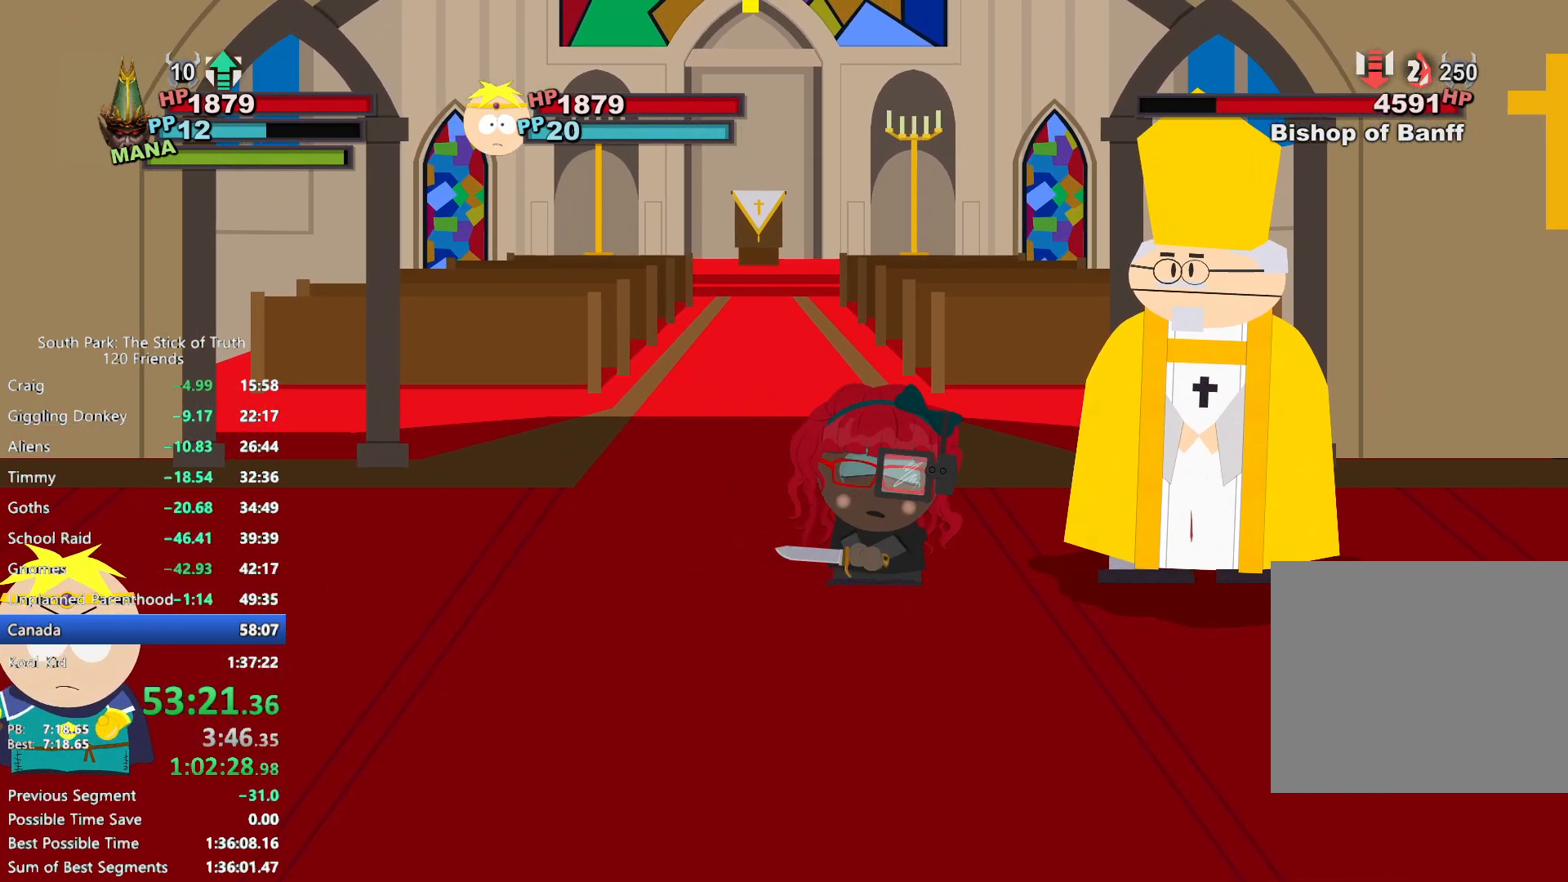
{"buttons": [], "left_stick": "center", "right_stick": "center", "events": [[50, "X", "up"]]}
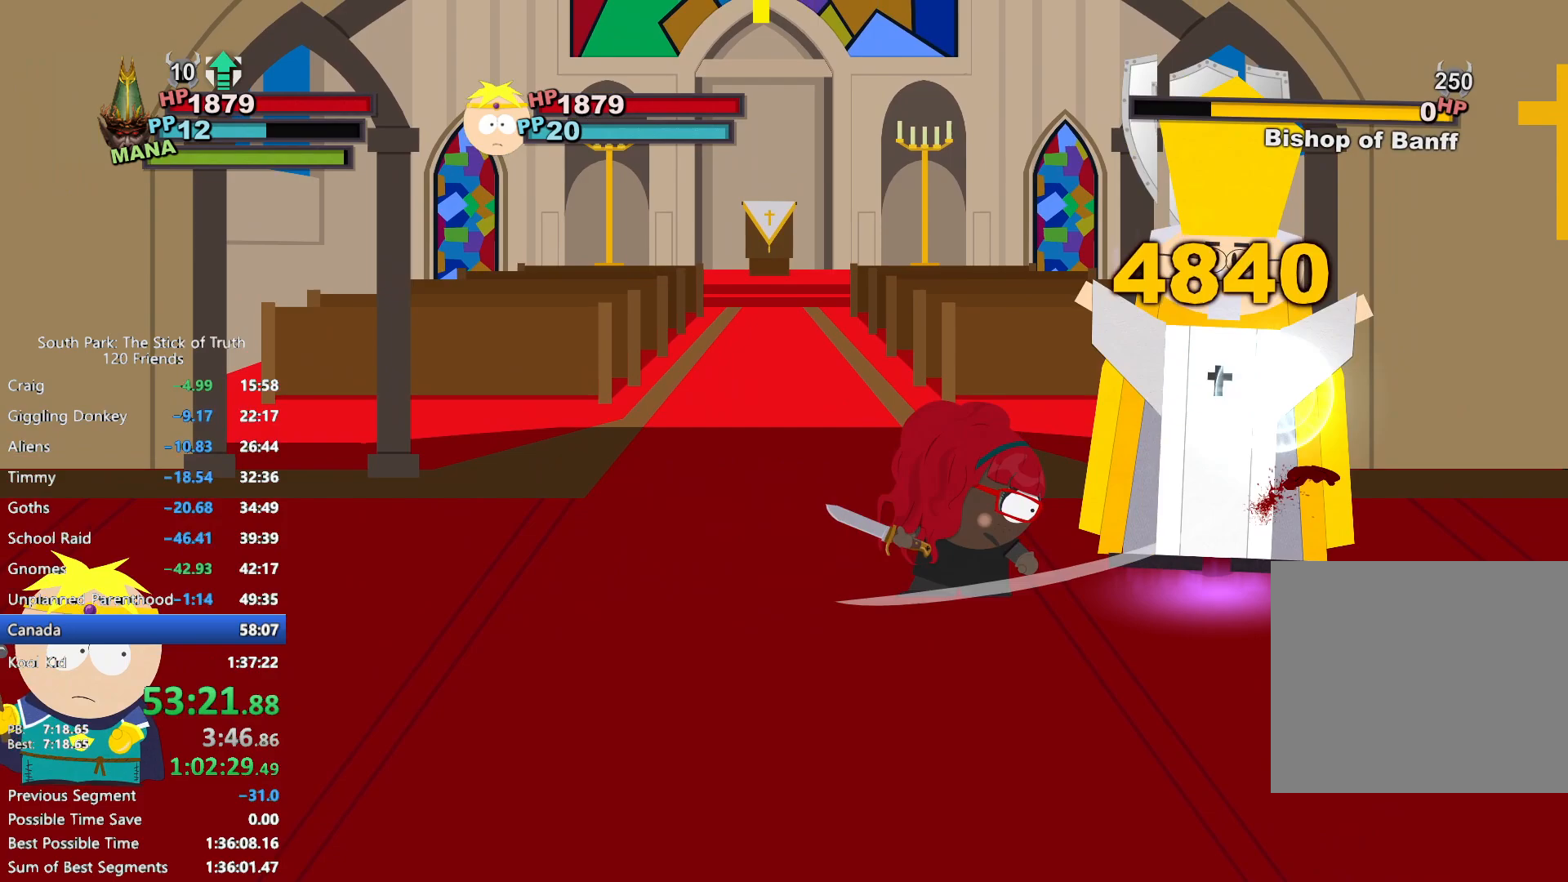
{"buttons": [], "left_stick": "center", "right_stick": "center", "events": []}
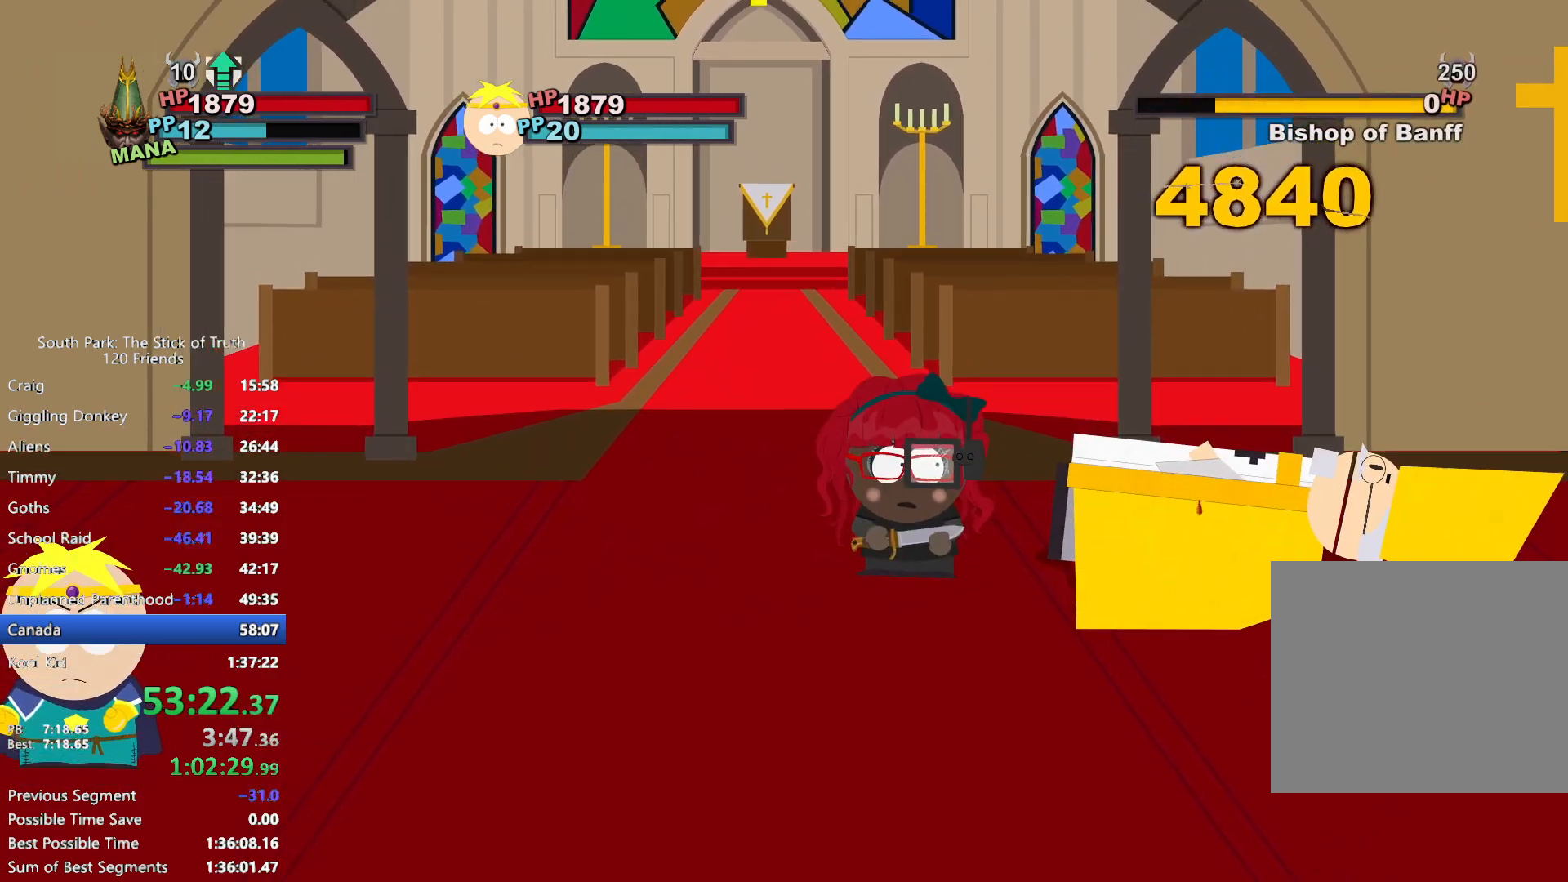
{"buttons": [], "left_stick": "center", "right_stick": "center", "events": []}
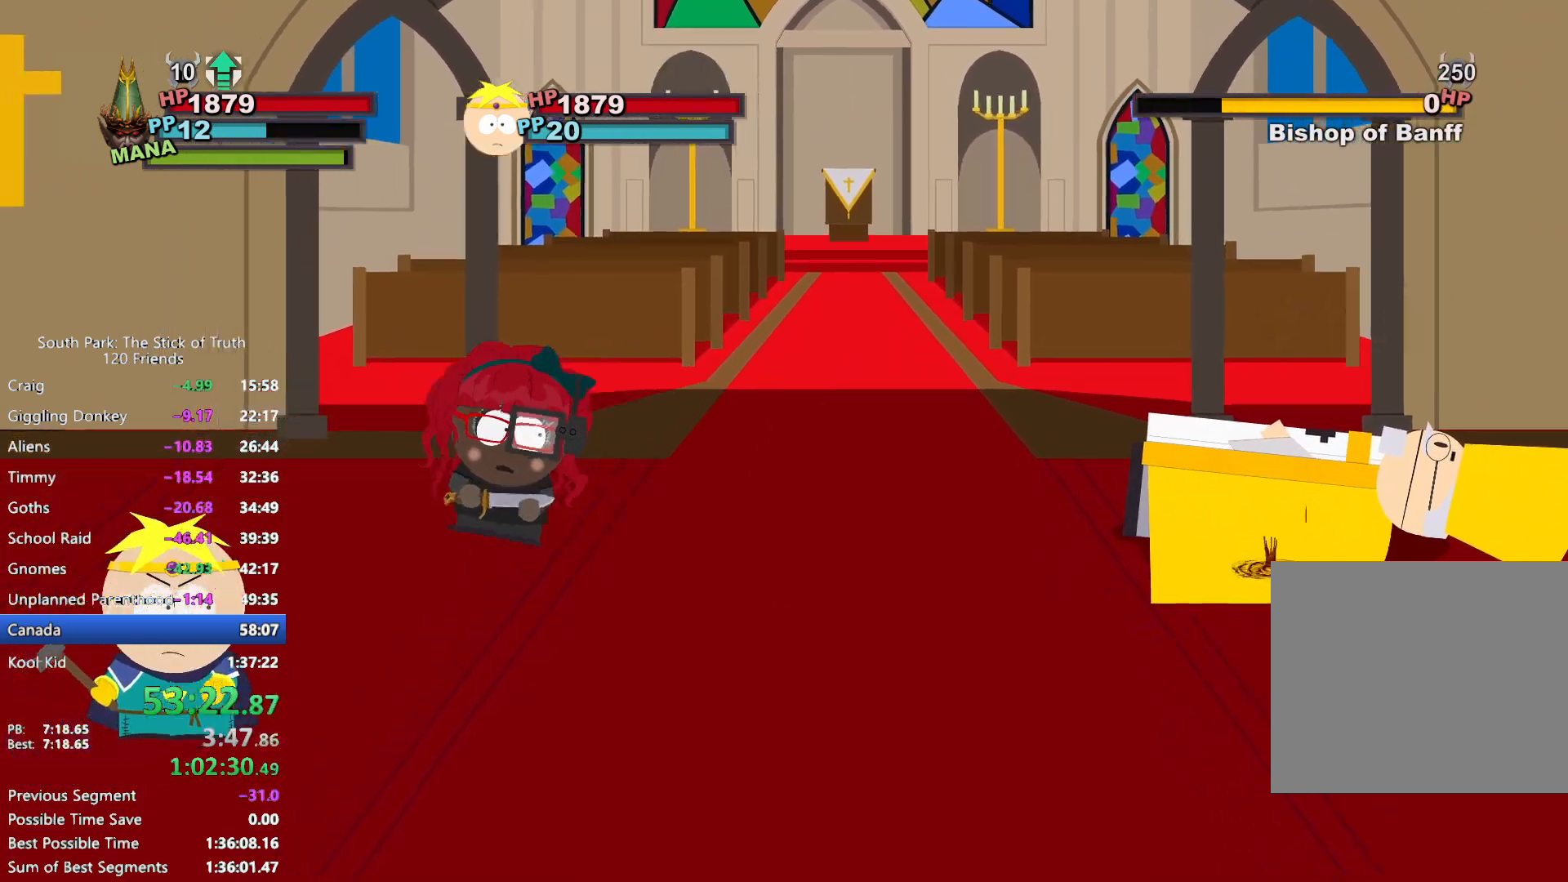
{"buttons": [], "left_stick": "center", "right_stick": "center", "events": []}
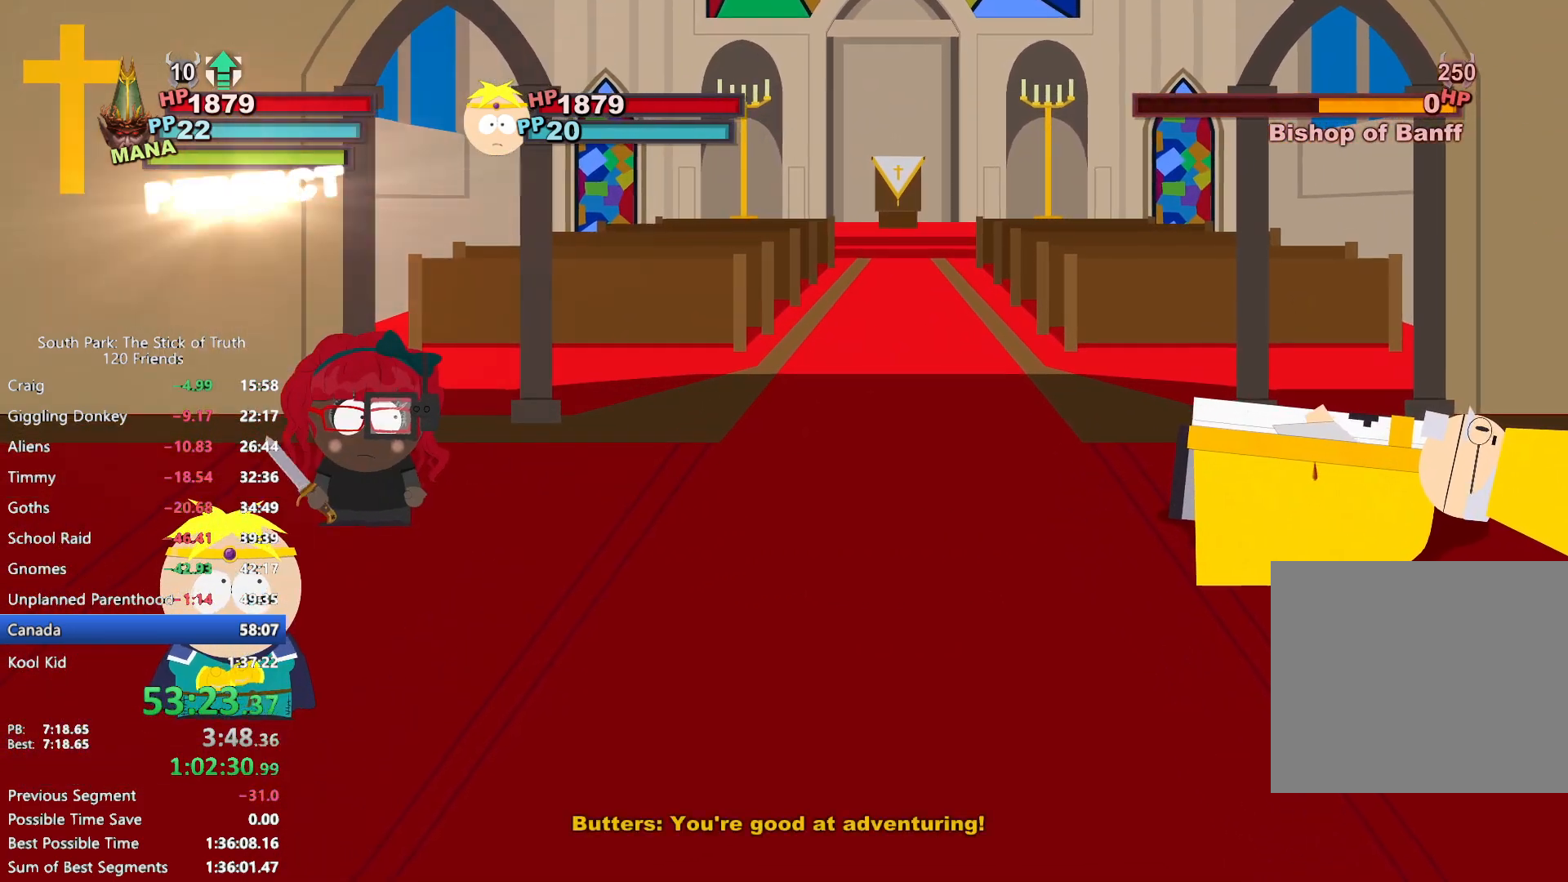
{"buttons": [], "left_stick": "center", "right_stick": "center", "events": []}
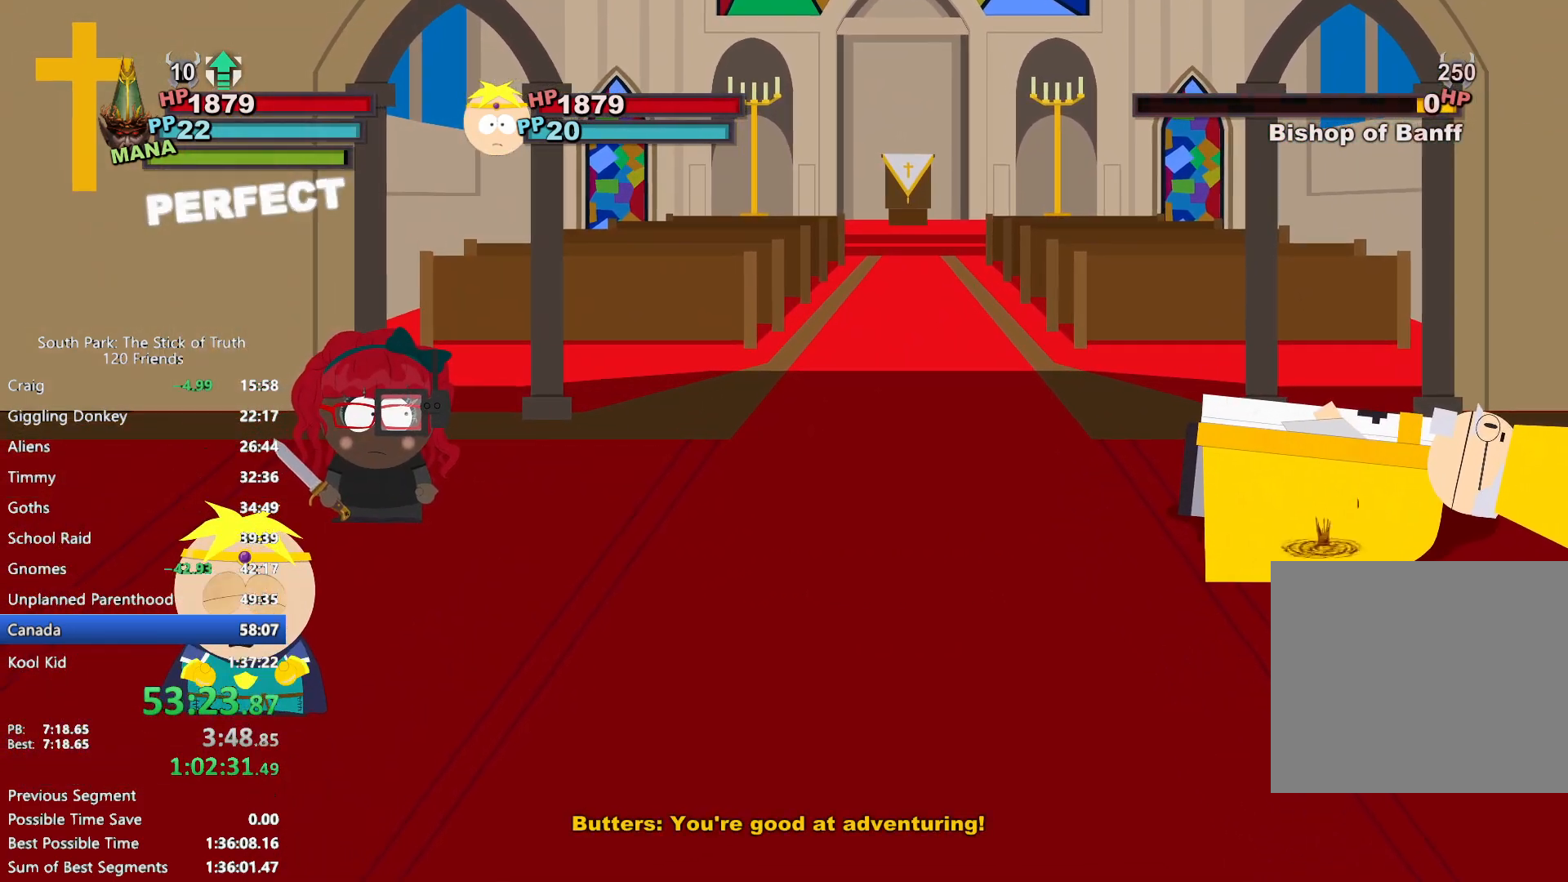
{"buttons": [], "left_stick": "center", "right_stick": "center", "events": []}
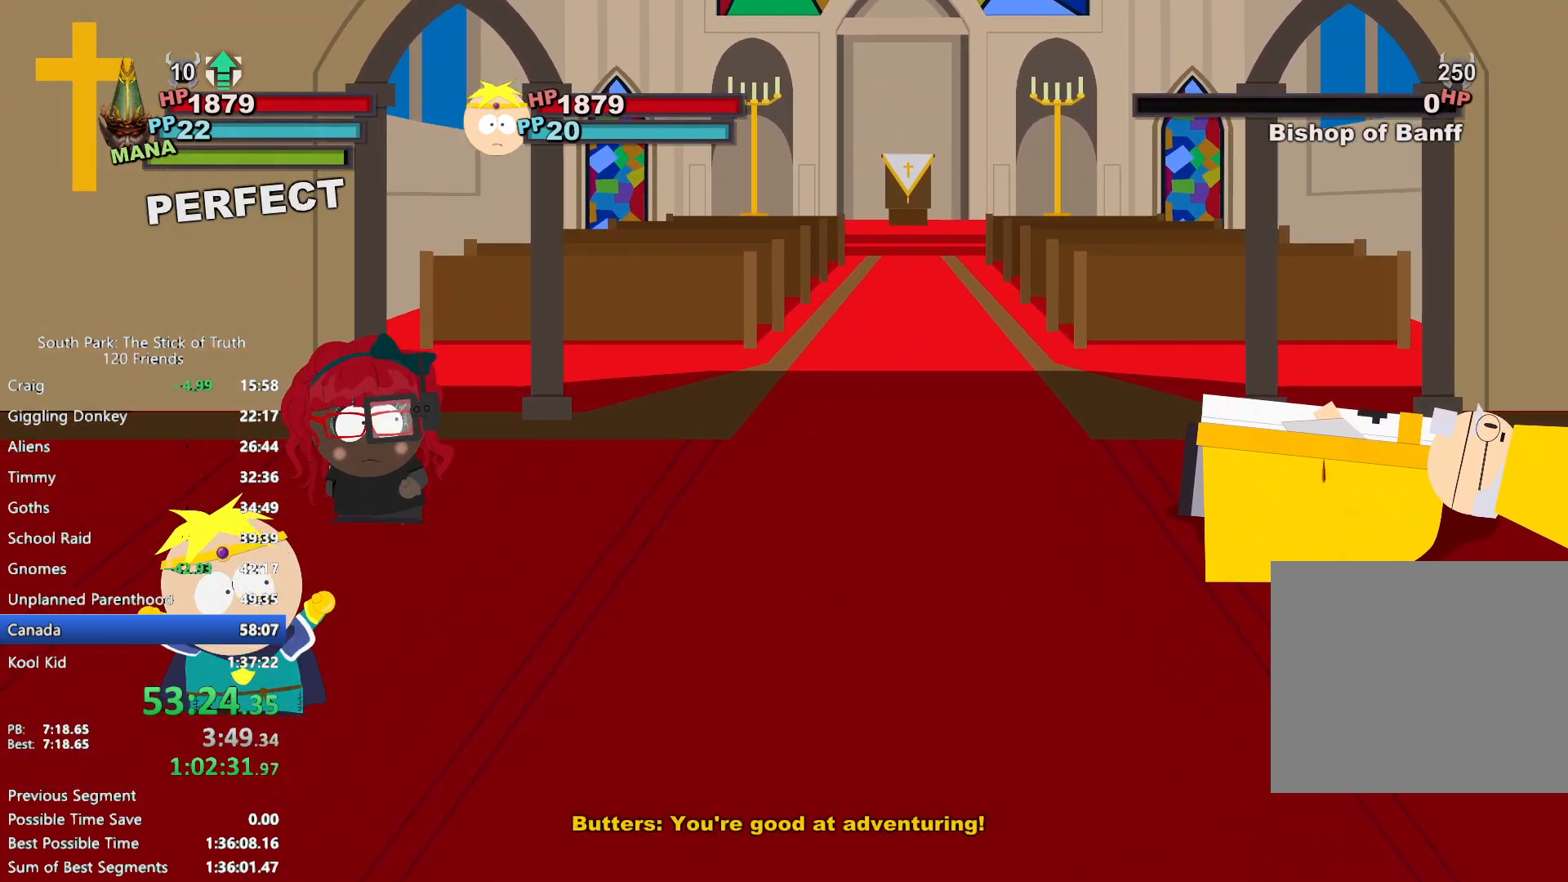
{"buttons": [], "left_stick": "center", "right_stick": "center", "events": []}
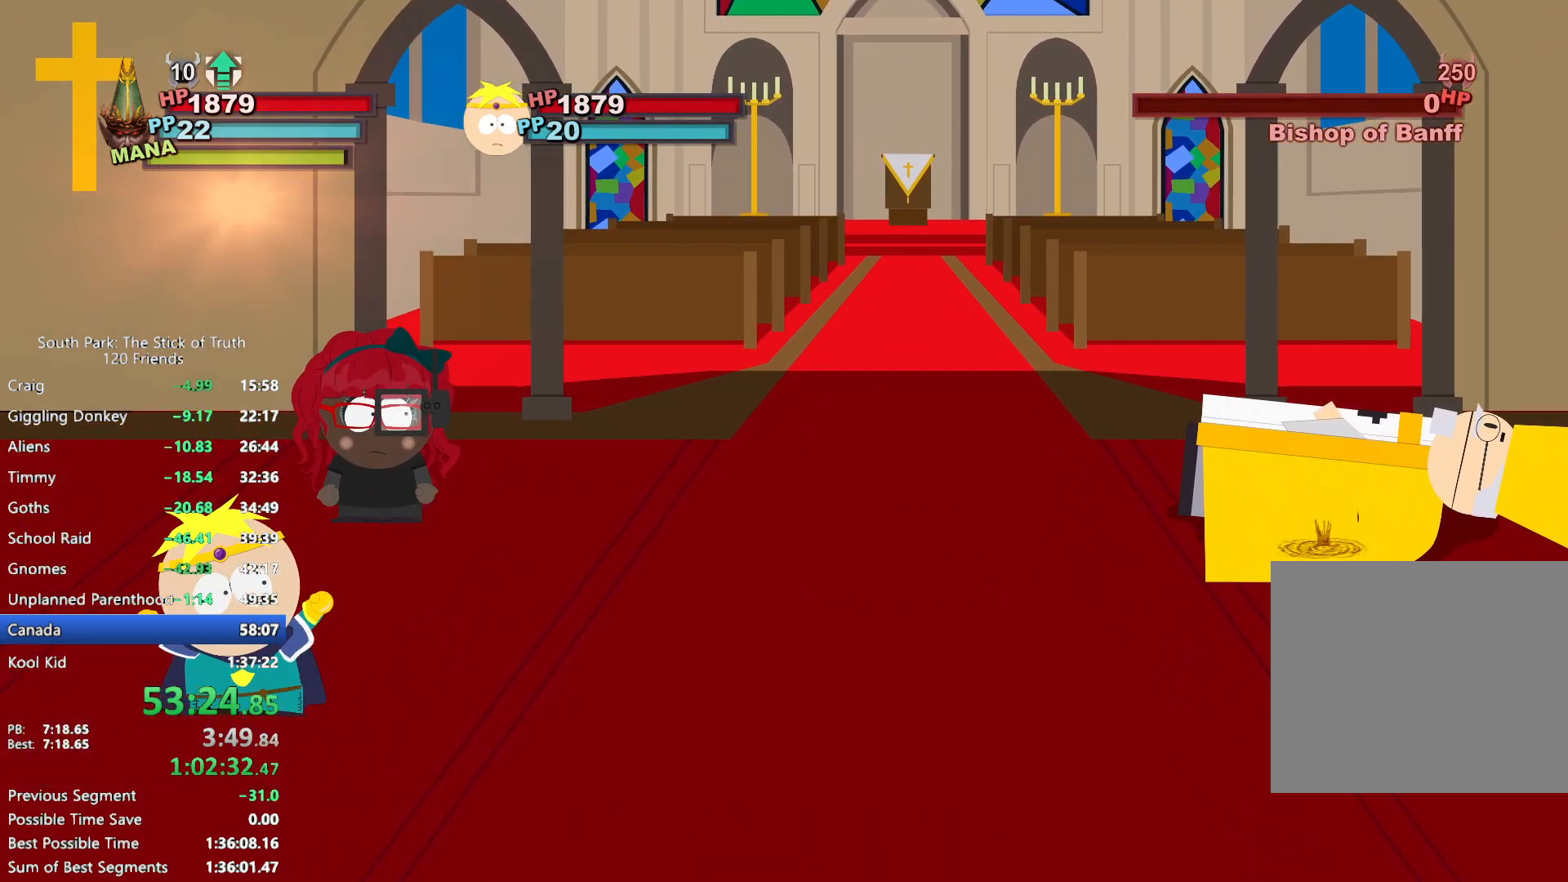
{"buttons": [], "left_stick": "center", "right_stick": "center", "events": []}
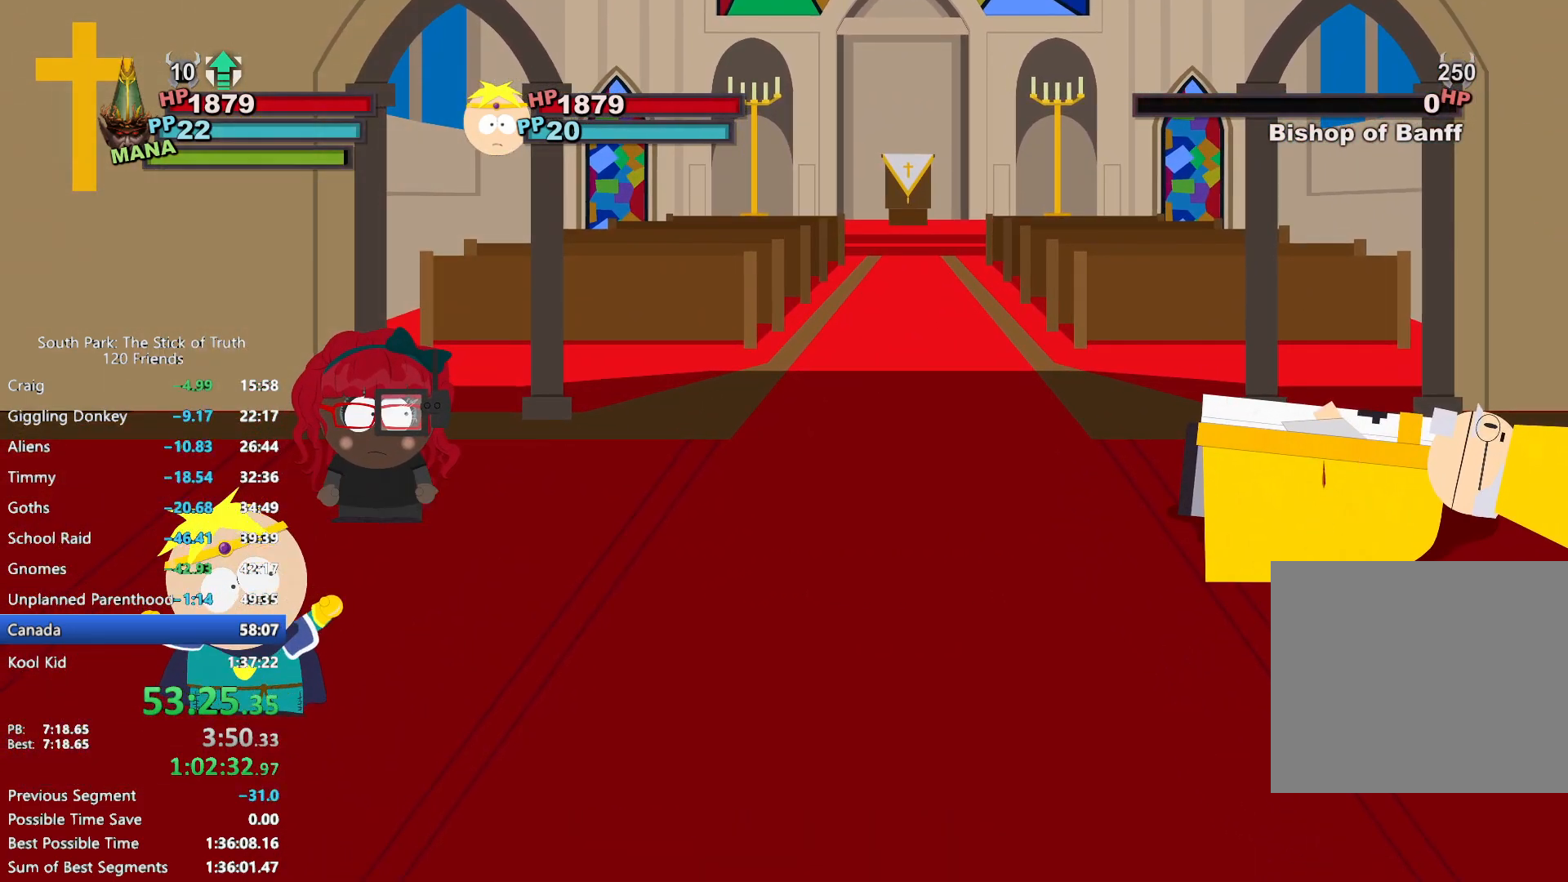
{"buttons": [], "left_stick": "center", "right_stick": "center", "events": []}
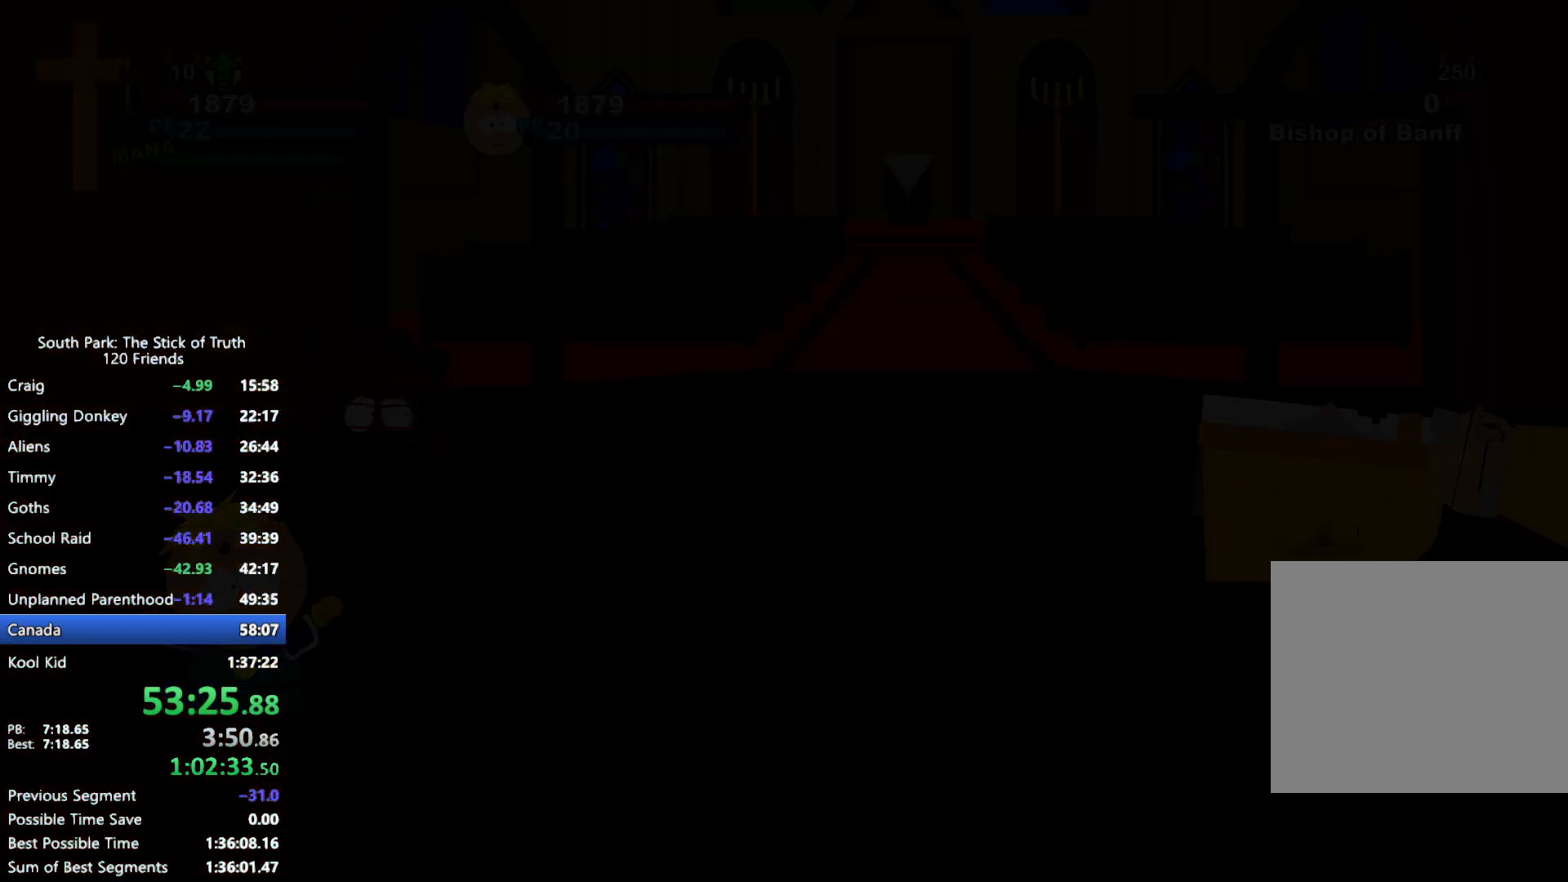
{"buttons": ["B"], "left_stick": "center", "right_stick": "center", "events": [[267, "B", "down"]]}
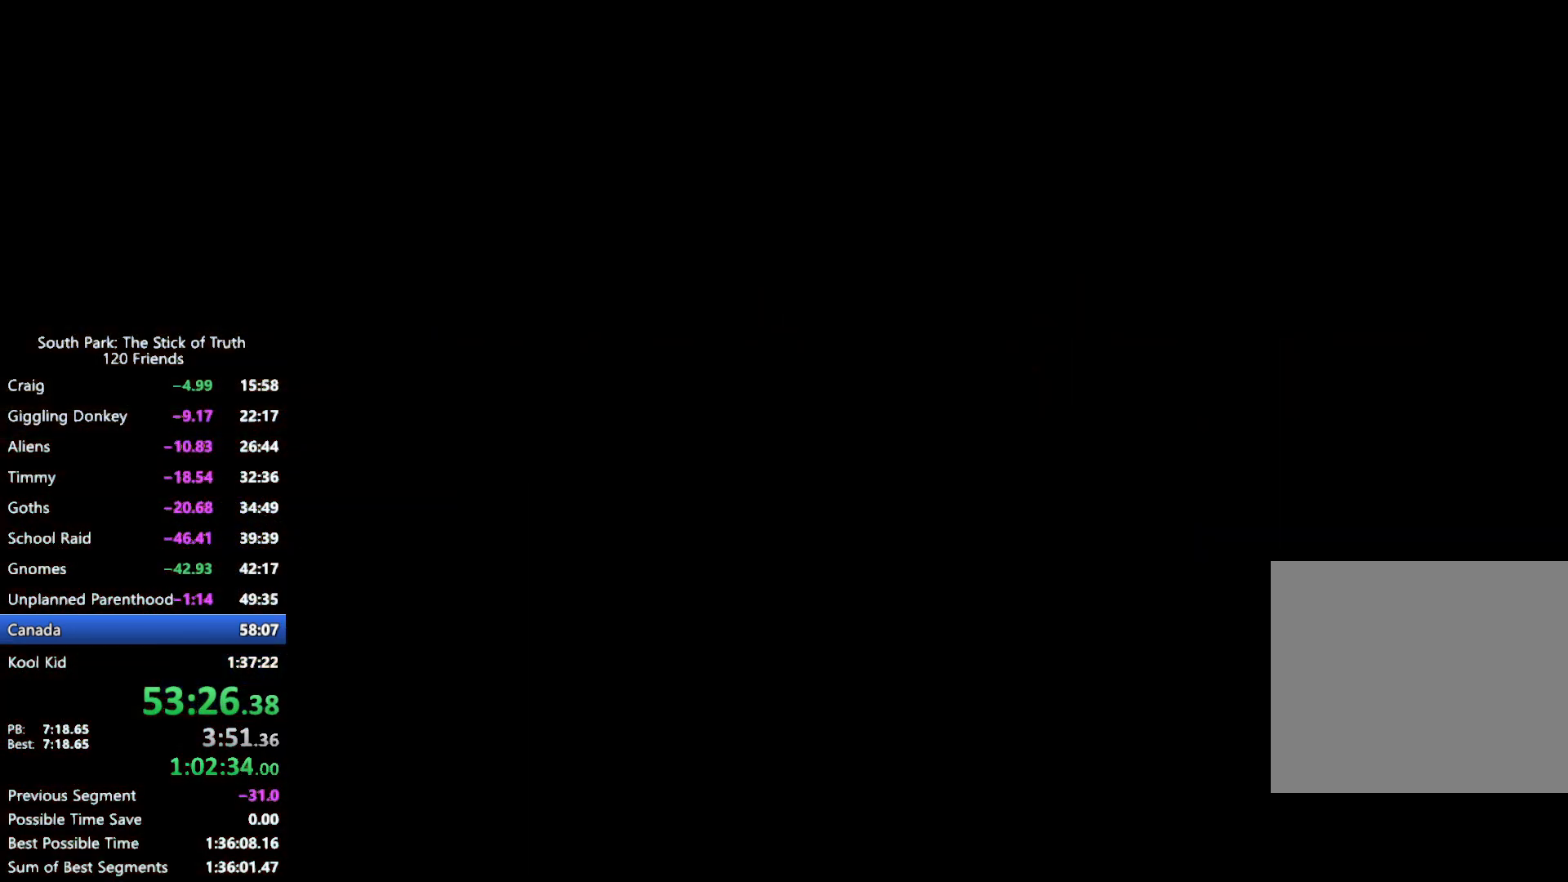
{"buttons": ["B"], "left_stick": "center", "right_stick": "center", "events": []}
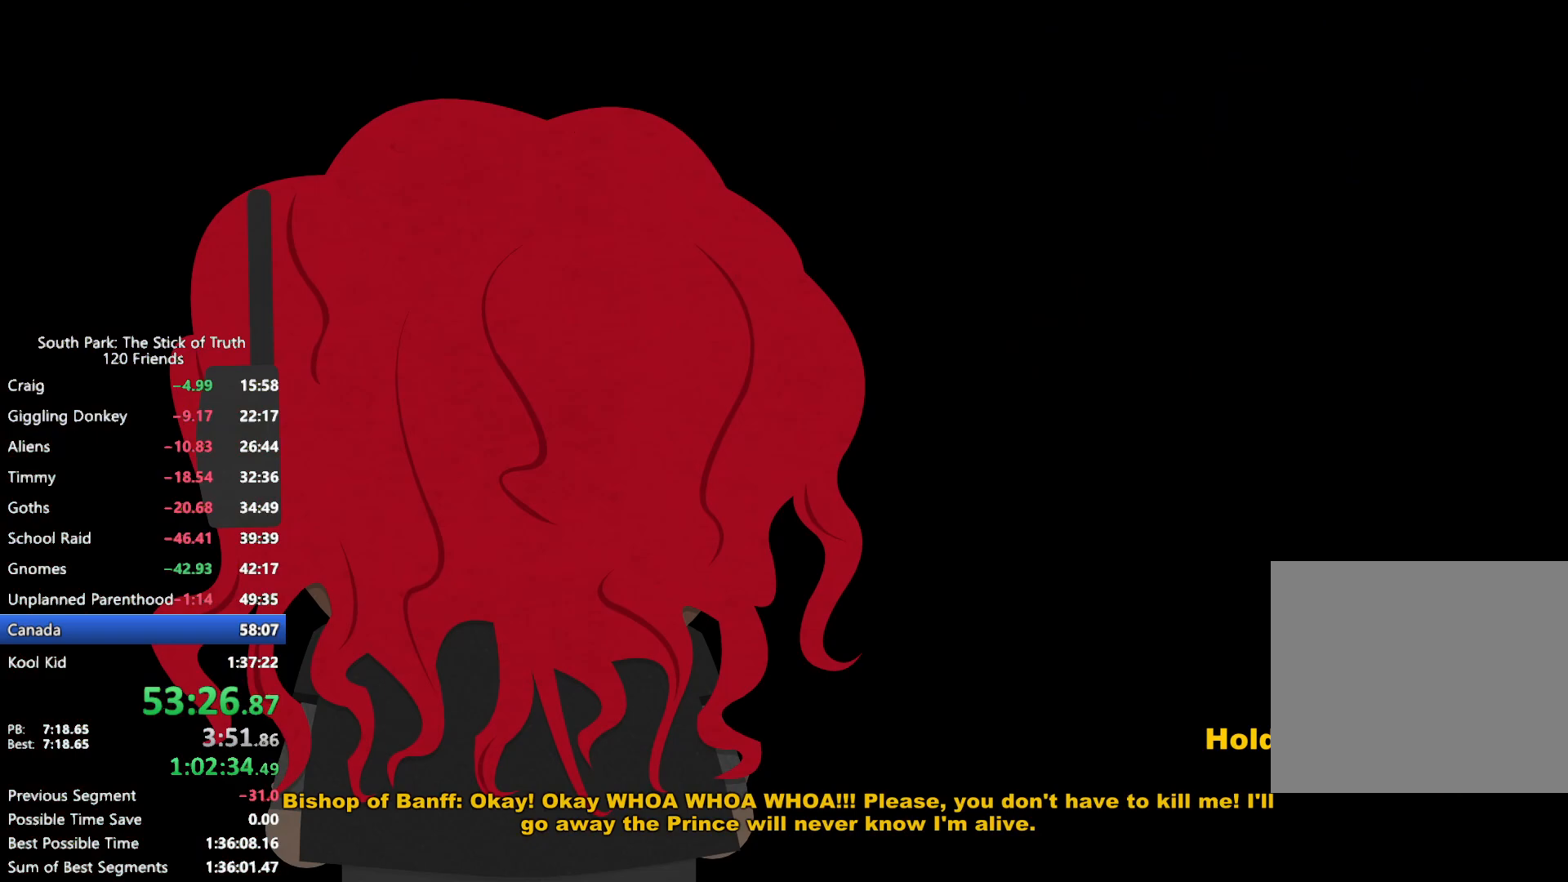
{"buttons": [], "left_stick": "center", "right_stick": "center", "events": [[500, "B", "up"]]}
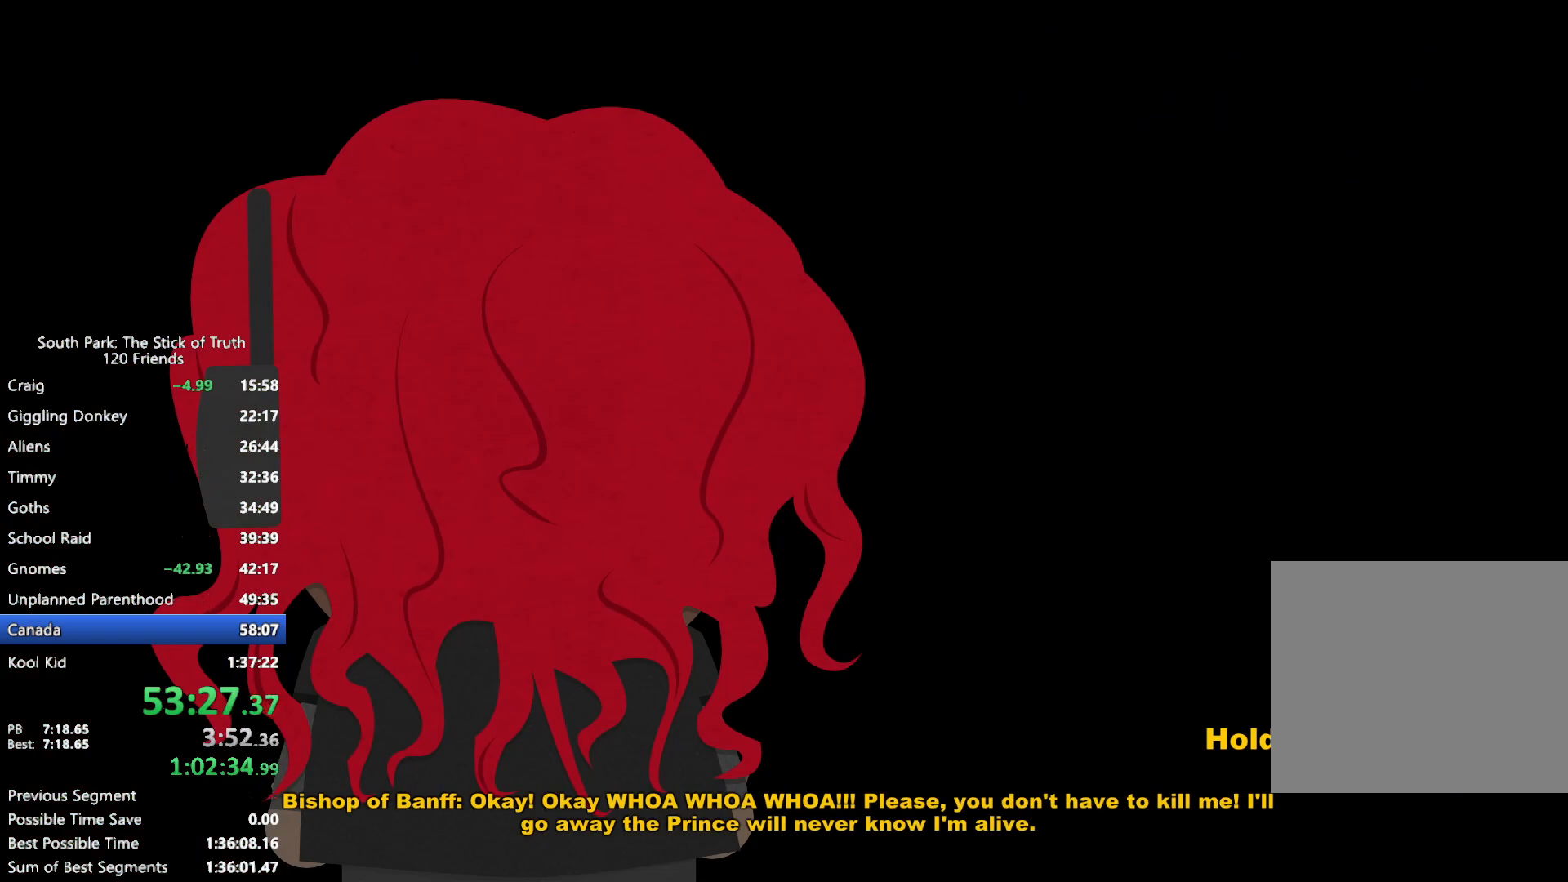
{"buttons": ["B"], "left_stick": "center", "right_stick": "center", "events": [[67, "A", "down"], [150, "A", "up"], [200, "A", "down"], [250, "A", "up"], [317, "A", "down"], [383, "A", "up"], [467, "B", "down"]]}
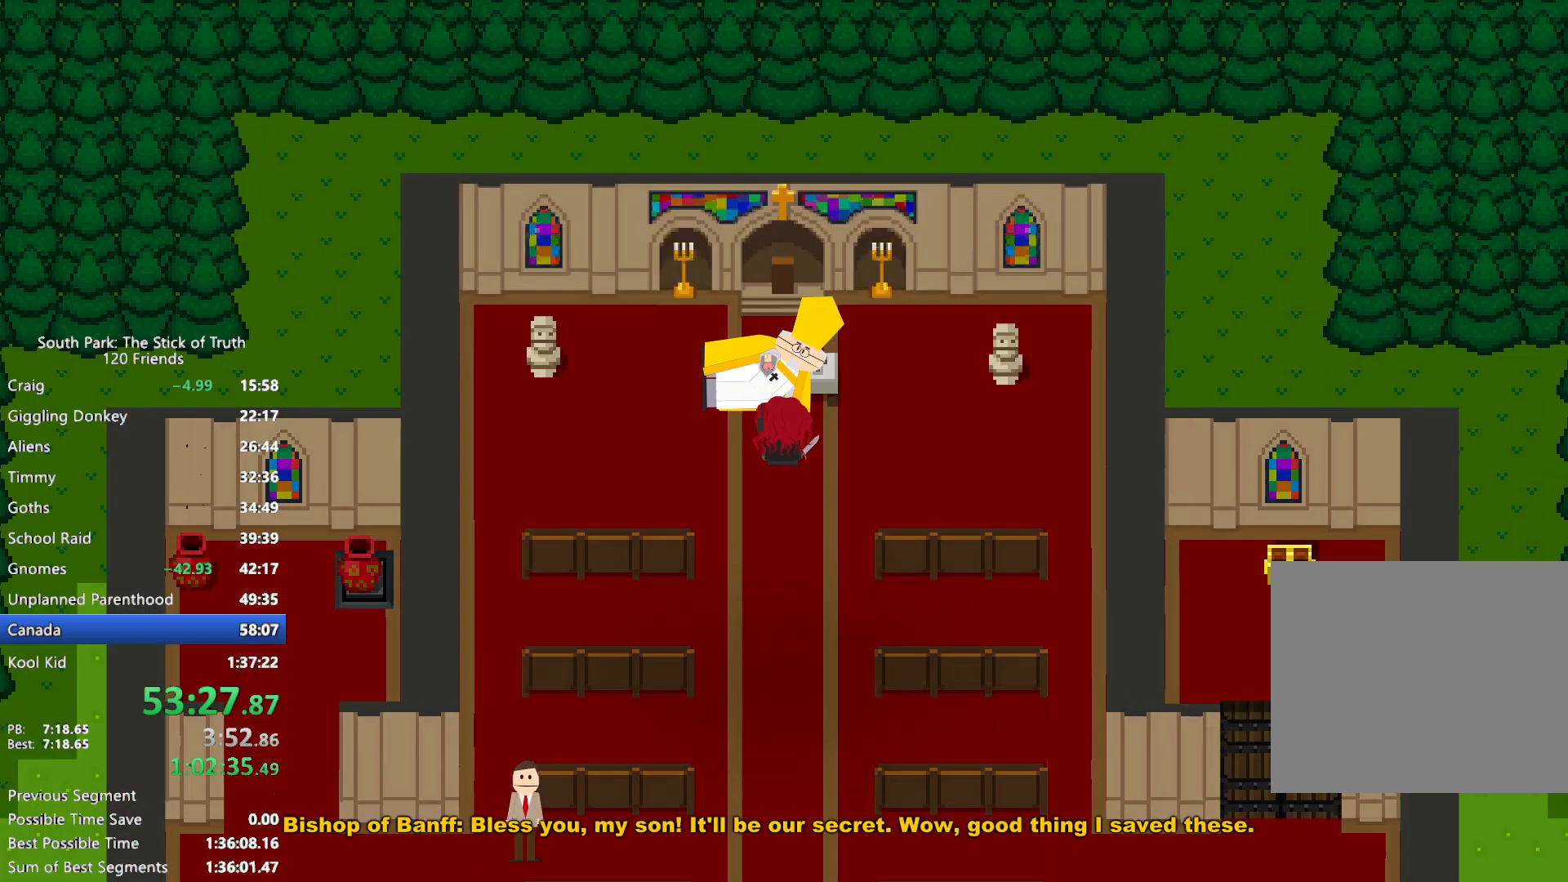
{"buttons": ["B"], "left_stick": "center", "right_stick": "center", "events": []}
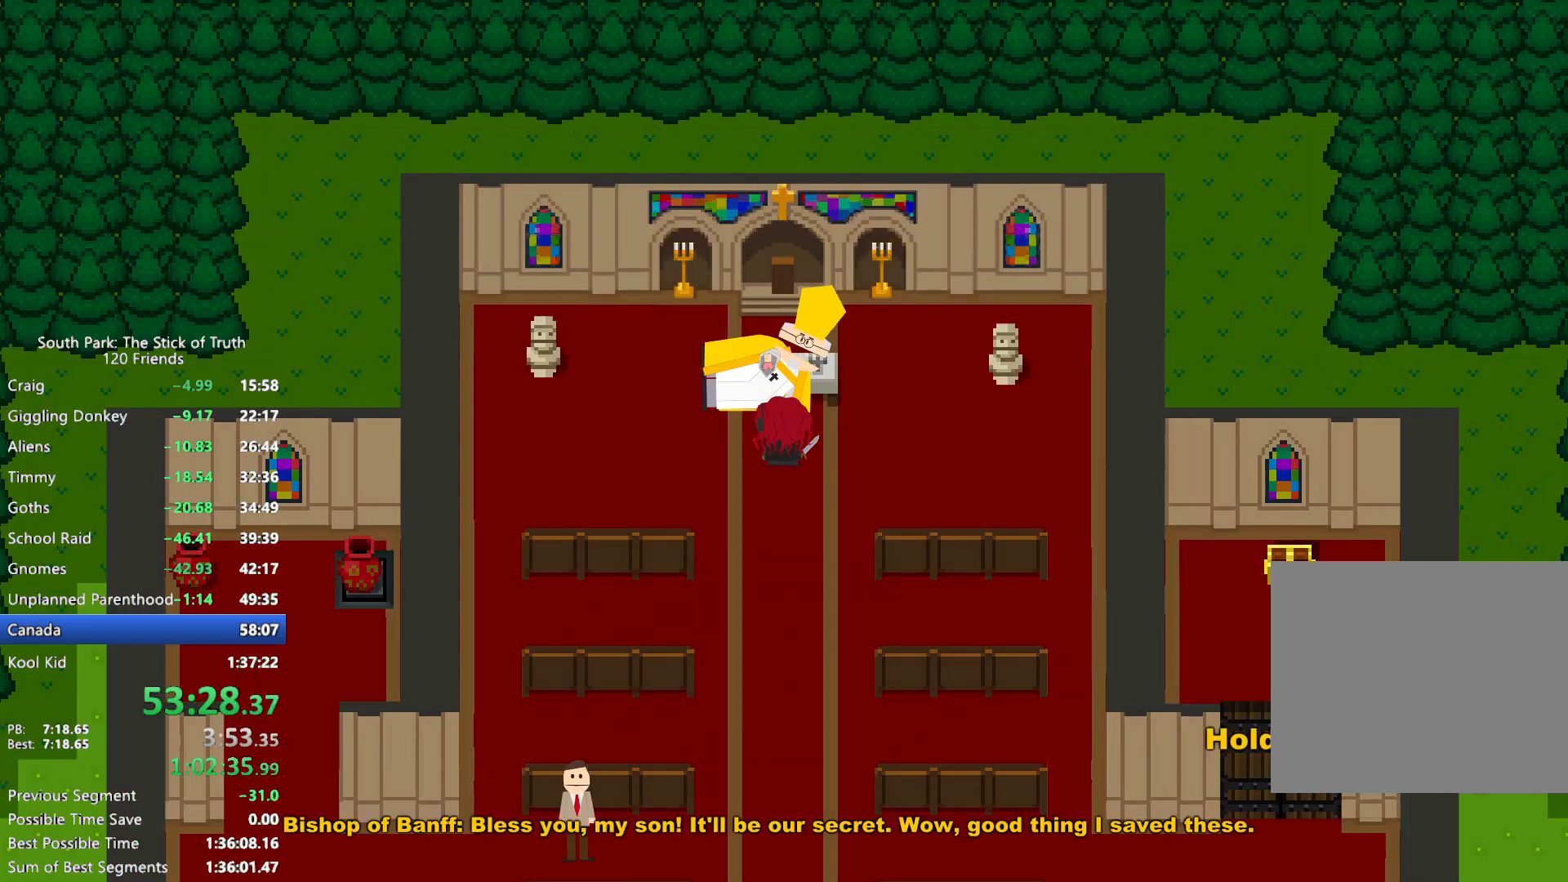
{"buttons": ["B"], "left_stick": "center", "right_stick": "center", "events": []}
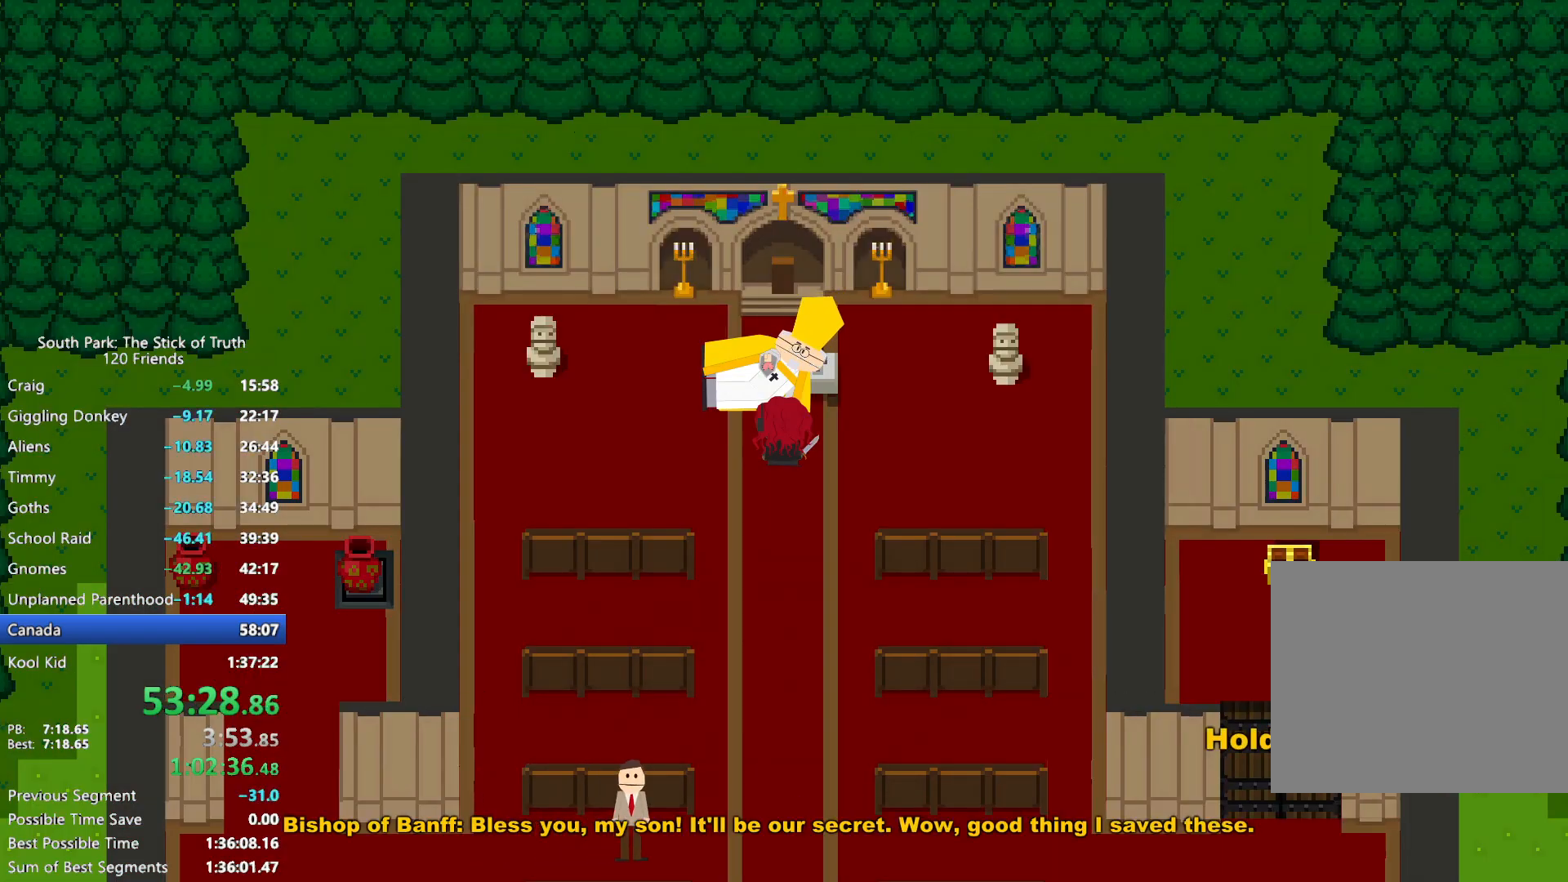
{"buttons": ["B"], "left_stick": "down", "right_stick": "center", "events": [[267, "left_stick", "down"]]}
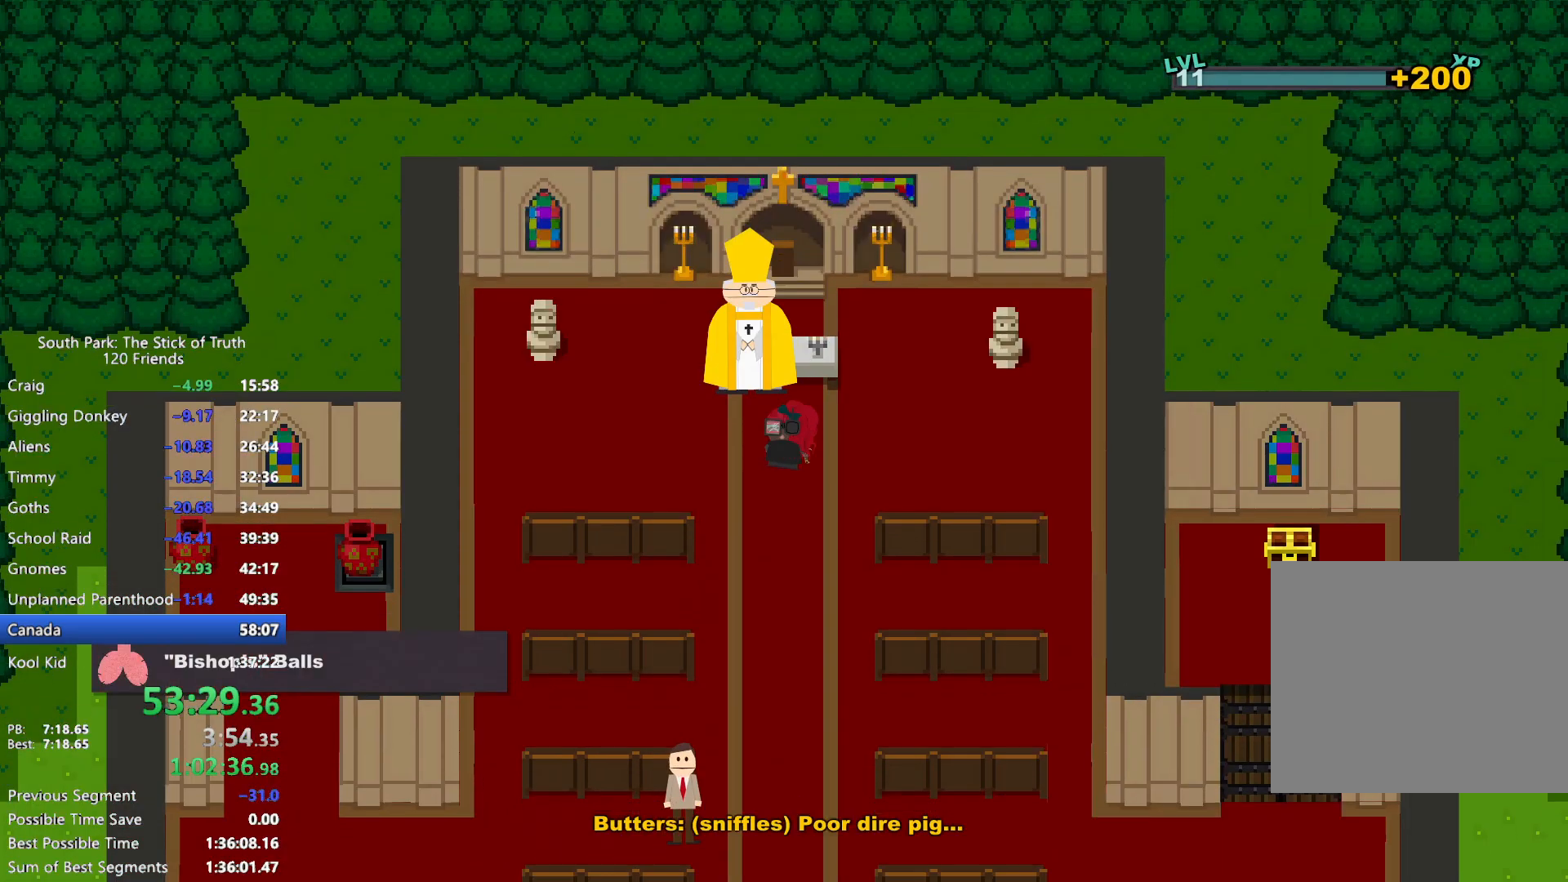
{"buttons": ["B"], "left_stick": "down", "right_stick": "center", "events": []}
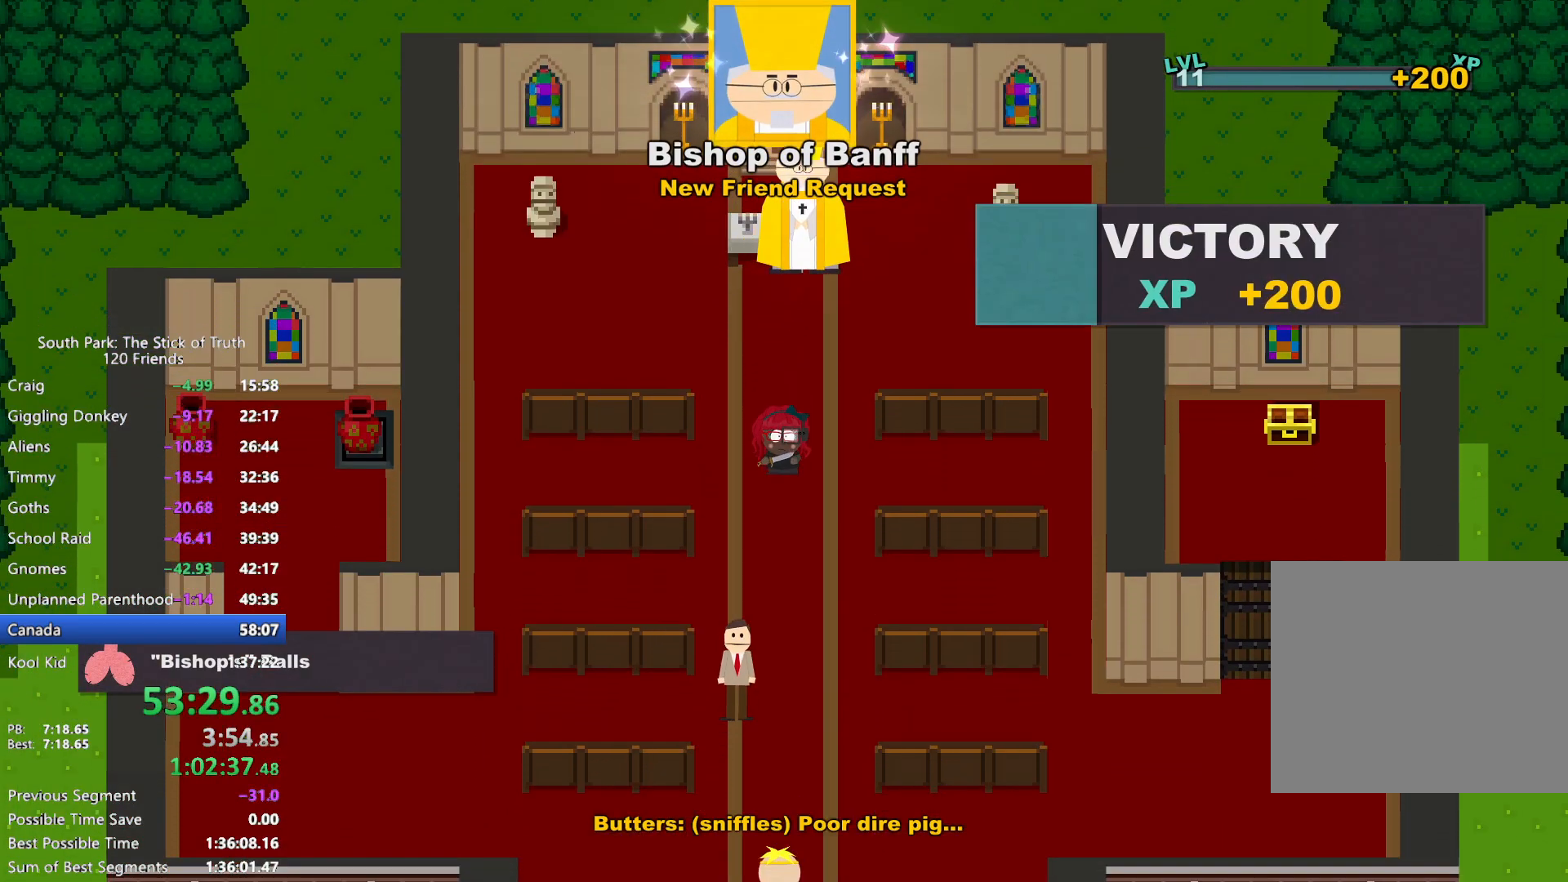
{"buttons": ["B"], "left_stick": "down", "right_stick": "center", "events": []}
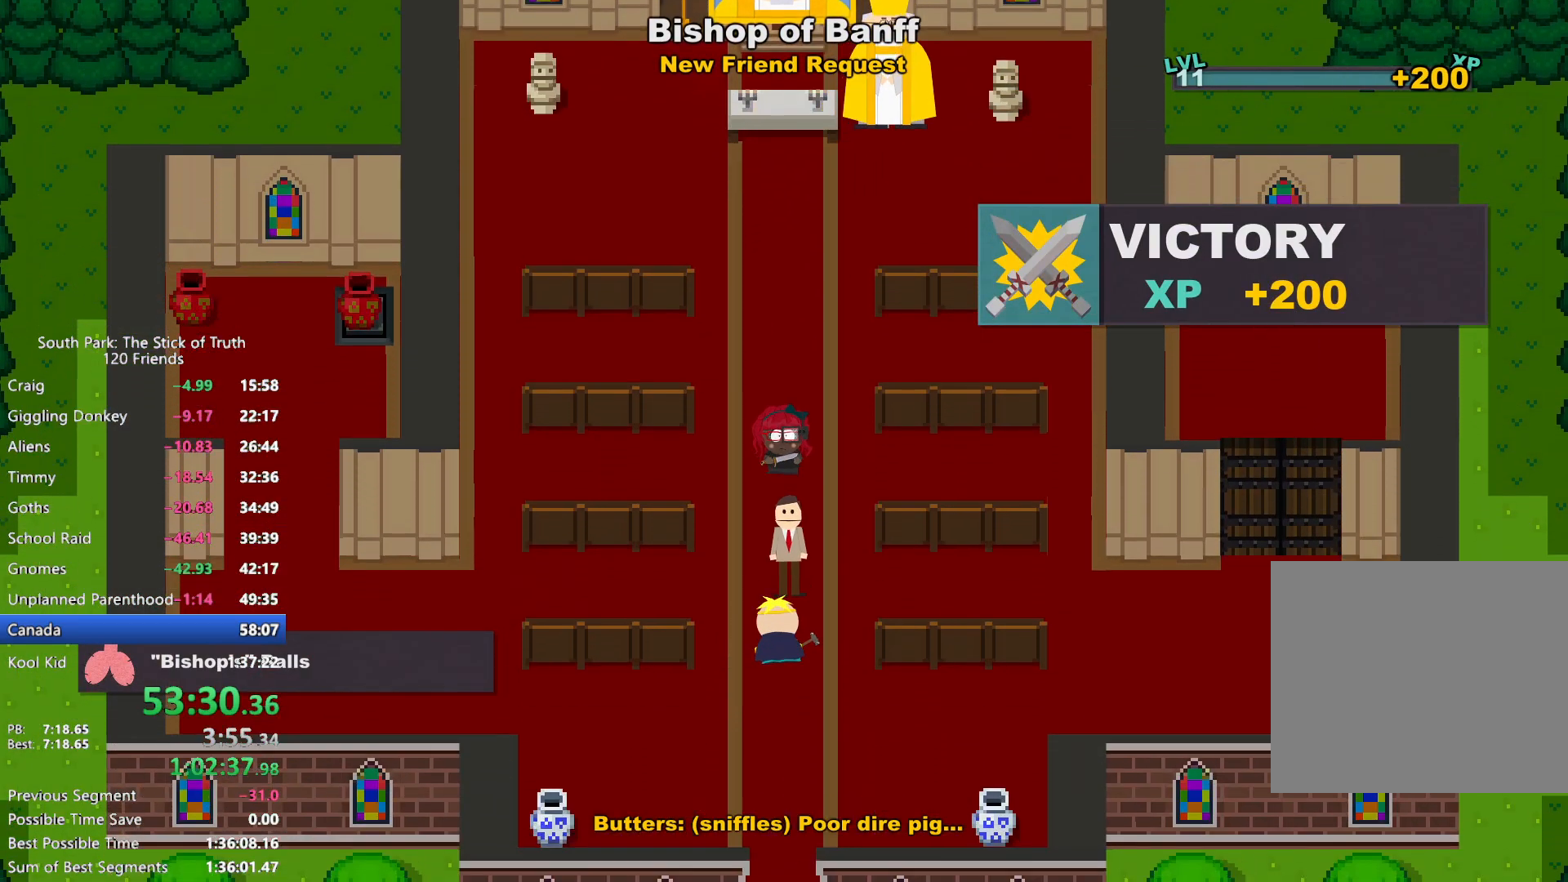
{"buttons": ["B"], "left_stick": "down", "right_stick": "center", "events": []}
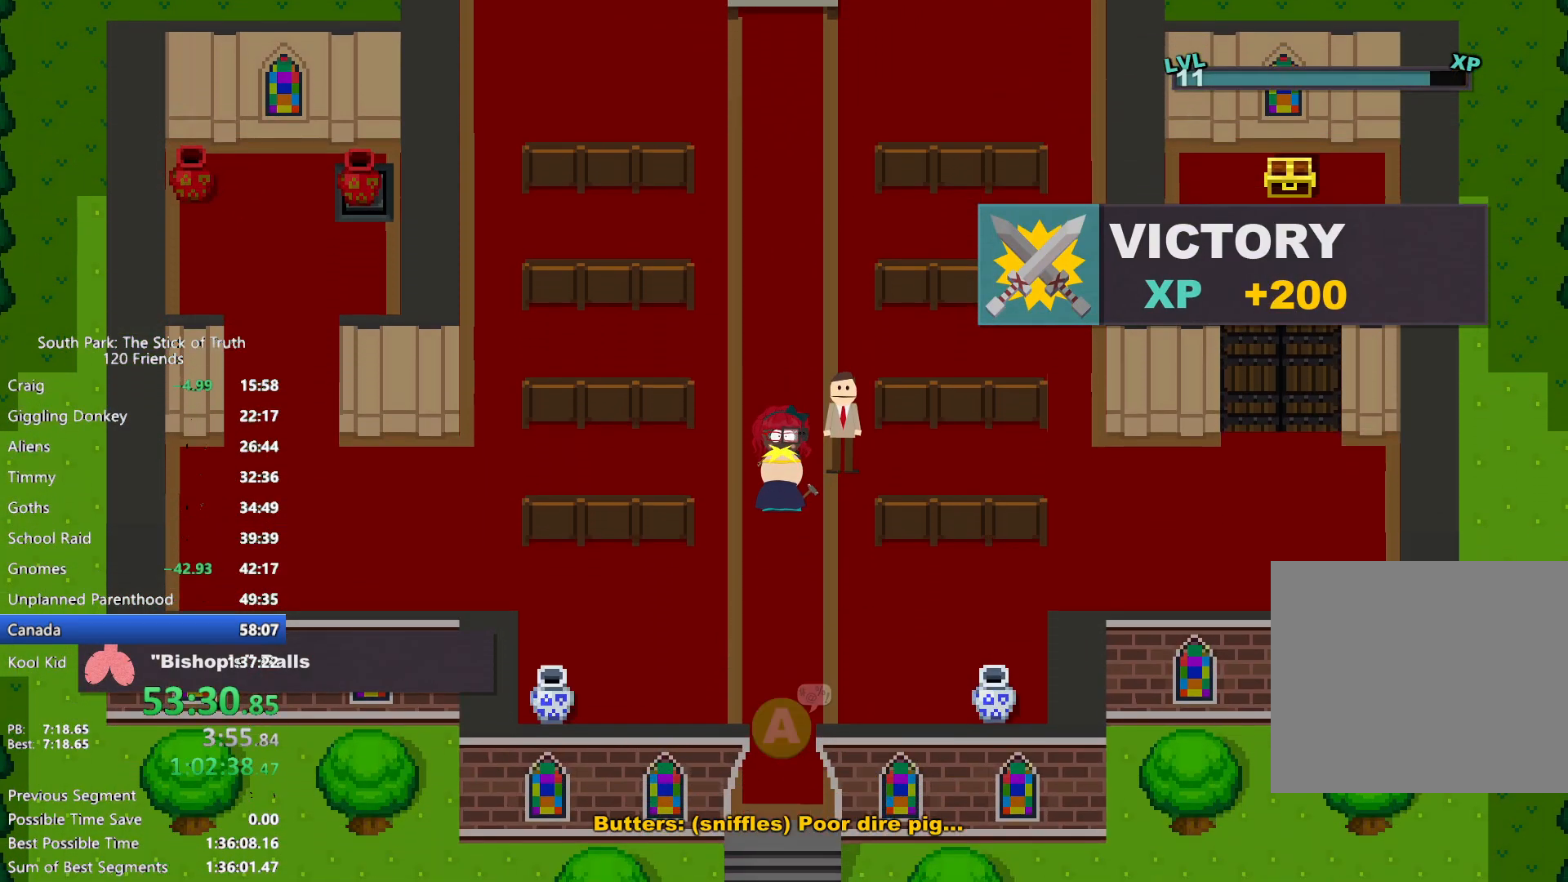
{"buttons": ["B"], "left_stick": "down", "right_stick": "center", "events": []}
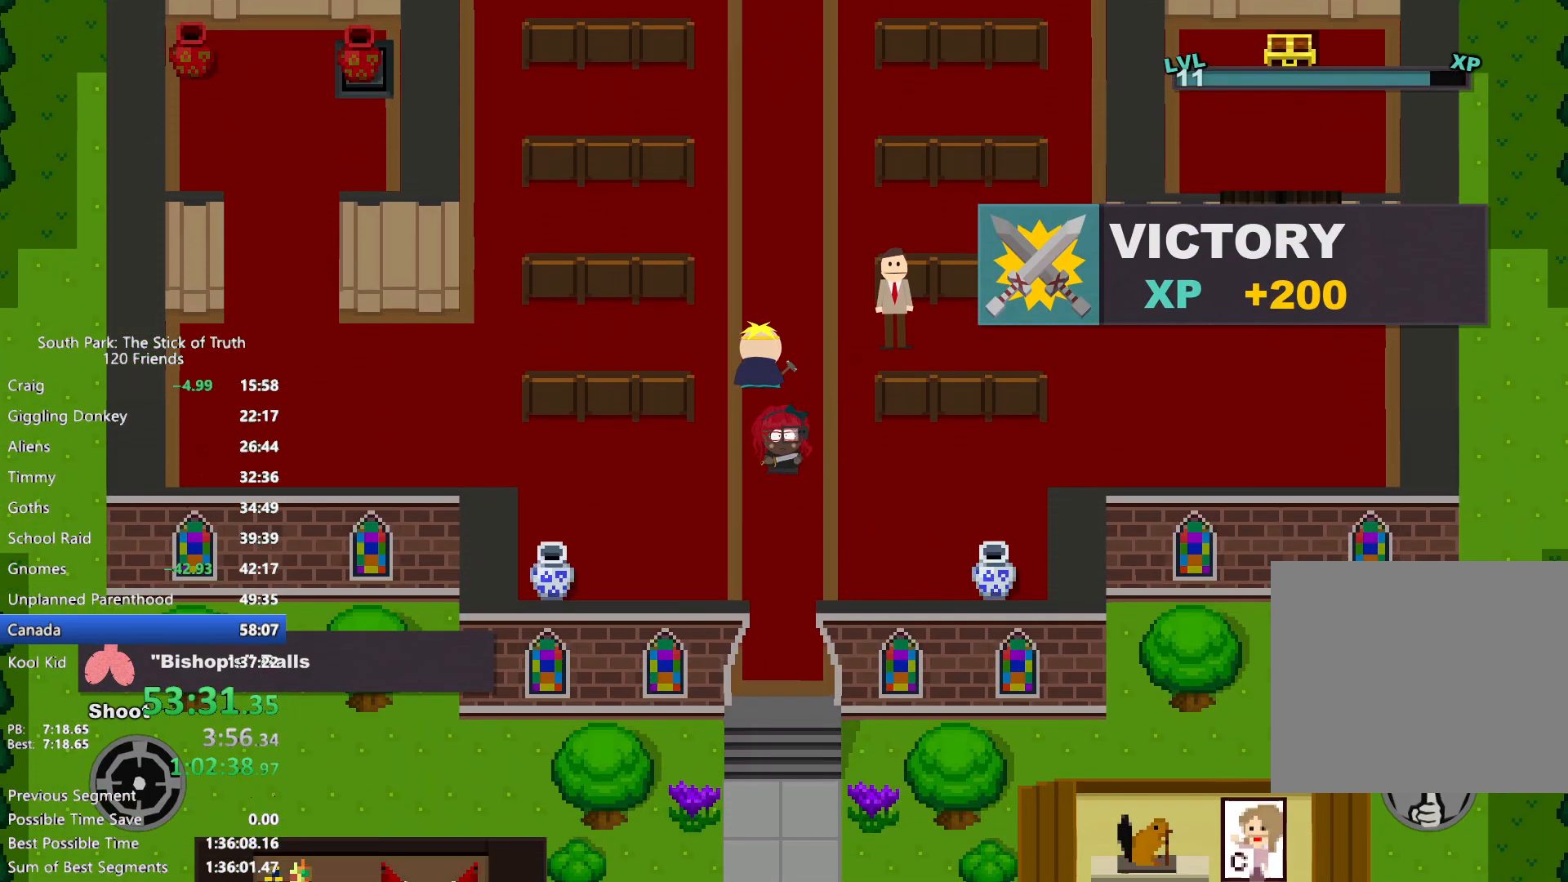
{"buttons": ["B"], "left_stick": "down", "right_stick": "center", "events": []}
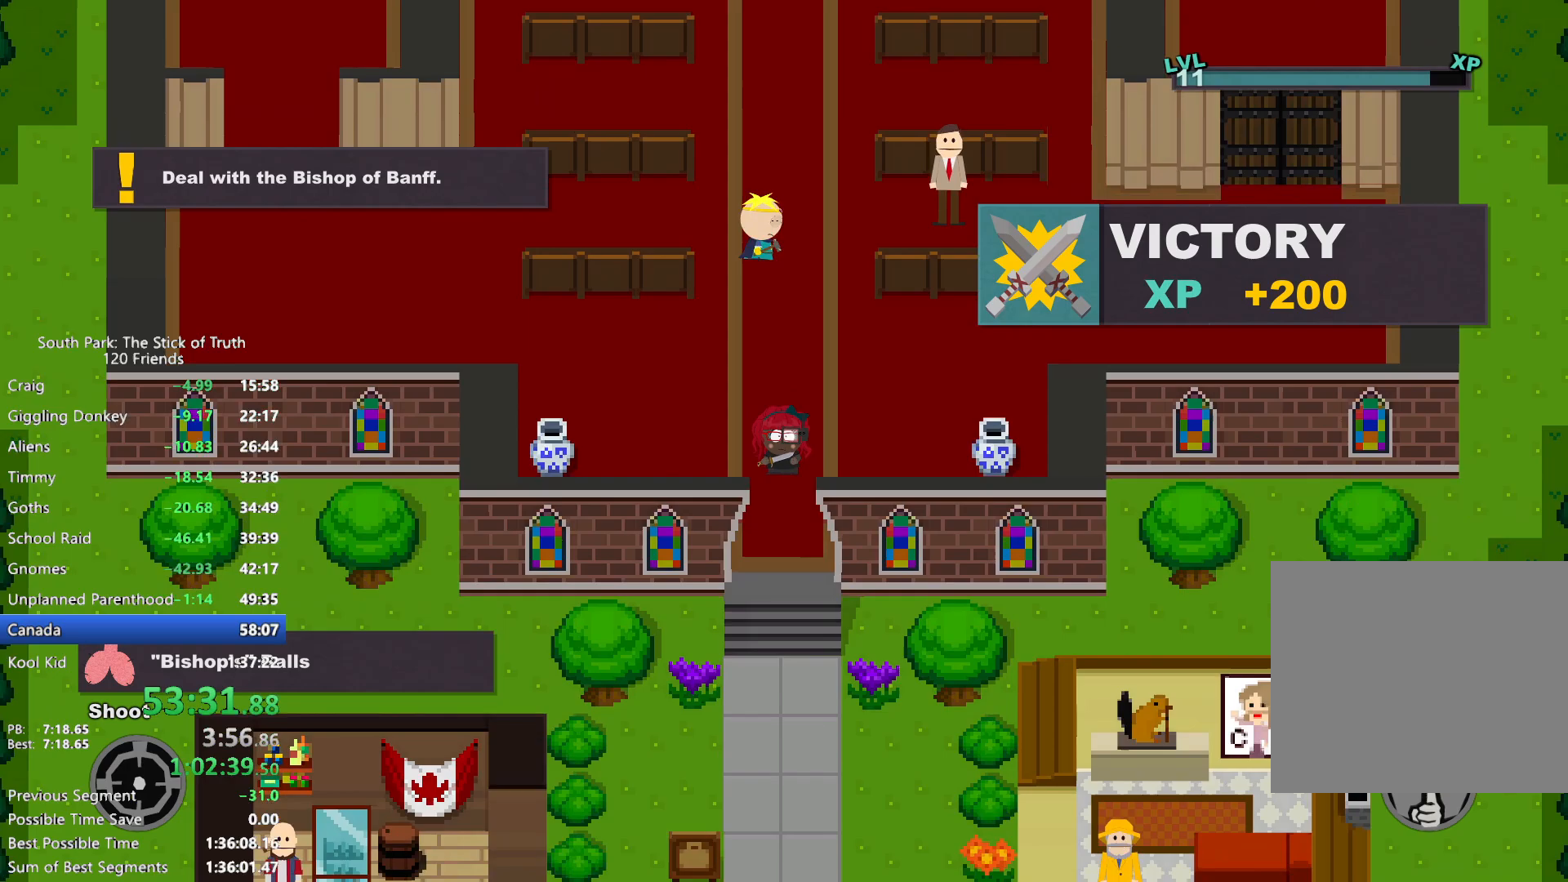
{"buttons": ["B"], "left_stick": "down", "right_stick": "center", "events": []}
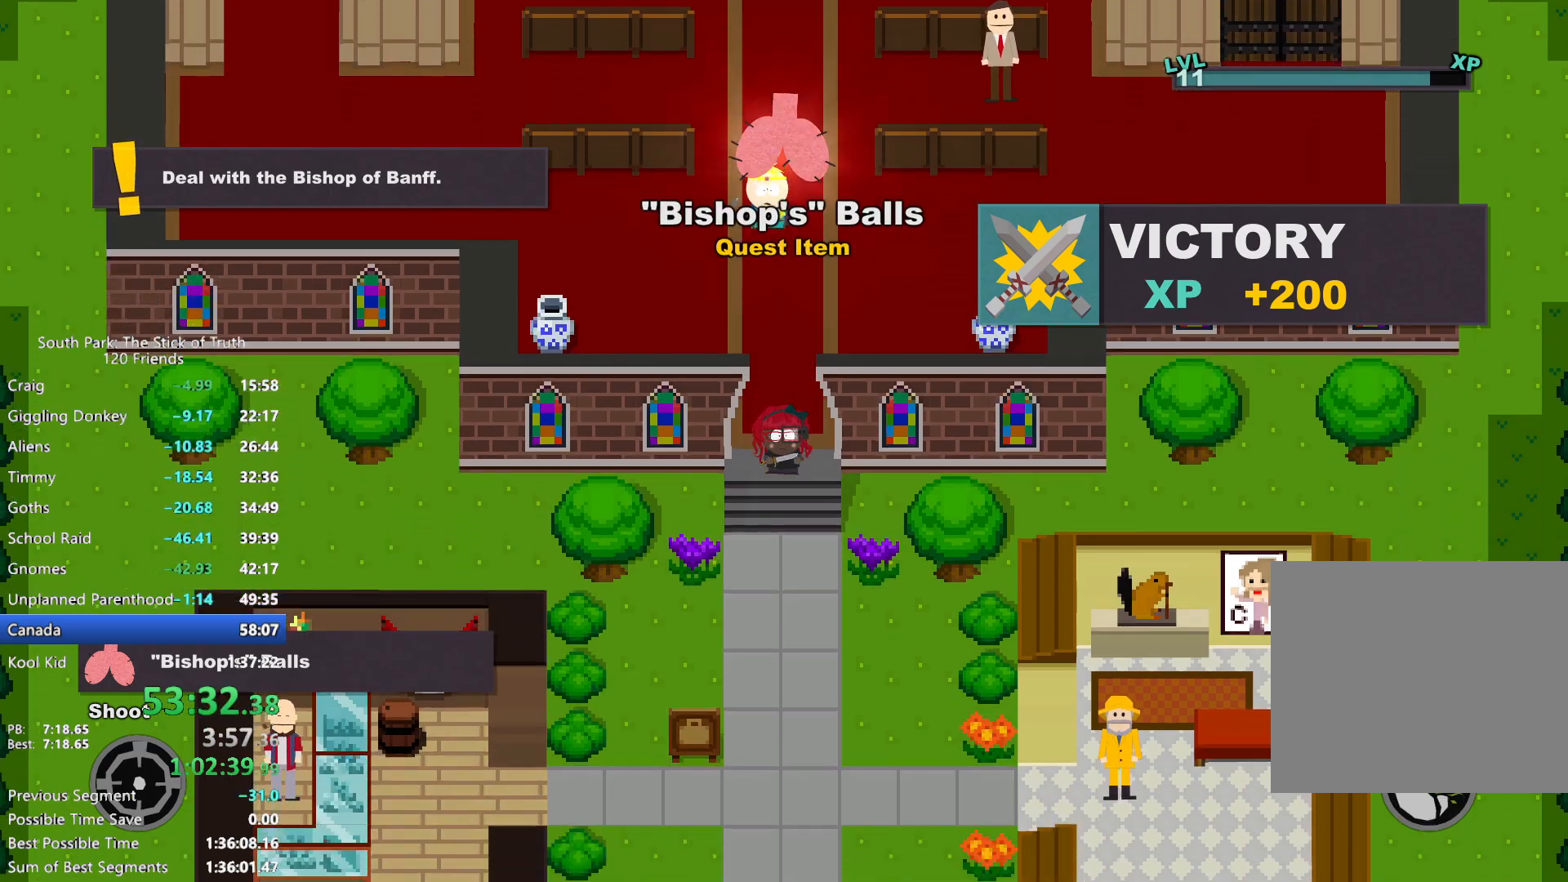
{"buttons": ["B"], "left_stick": "down", "right_stick": "center", "events": []}
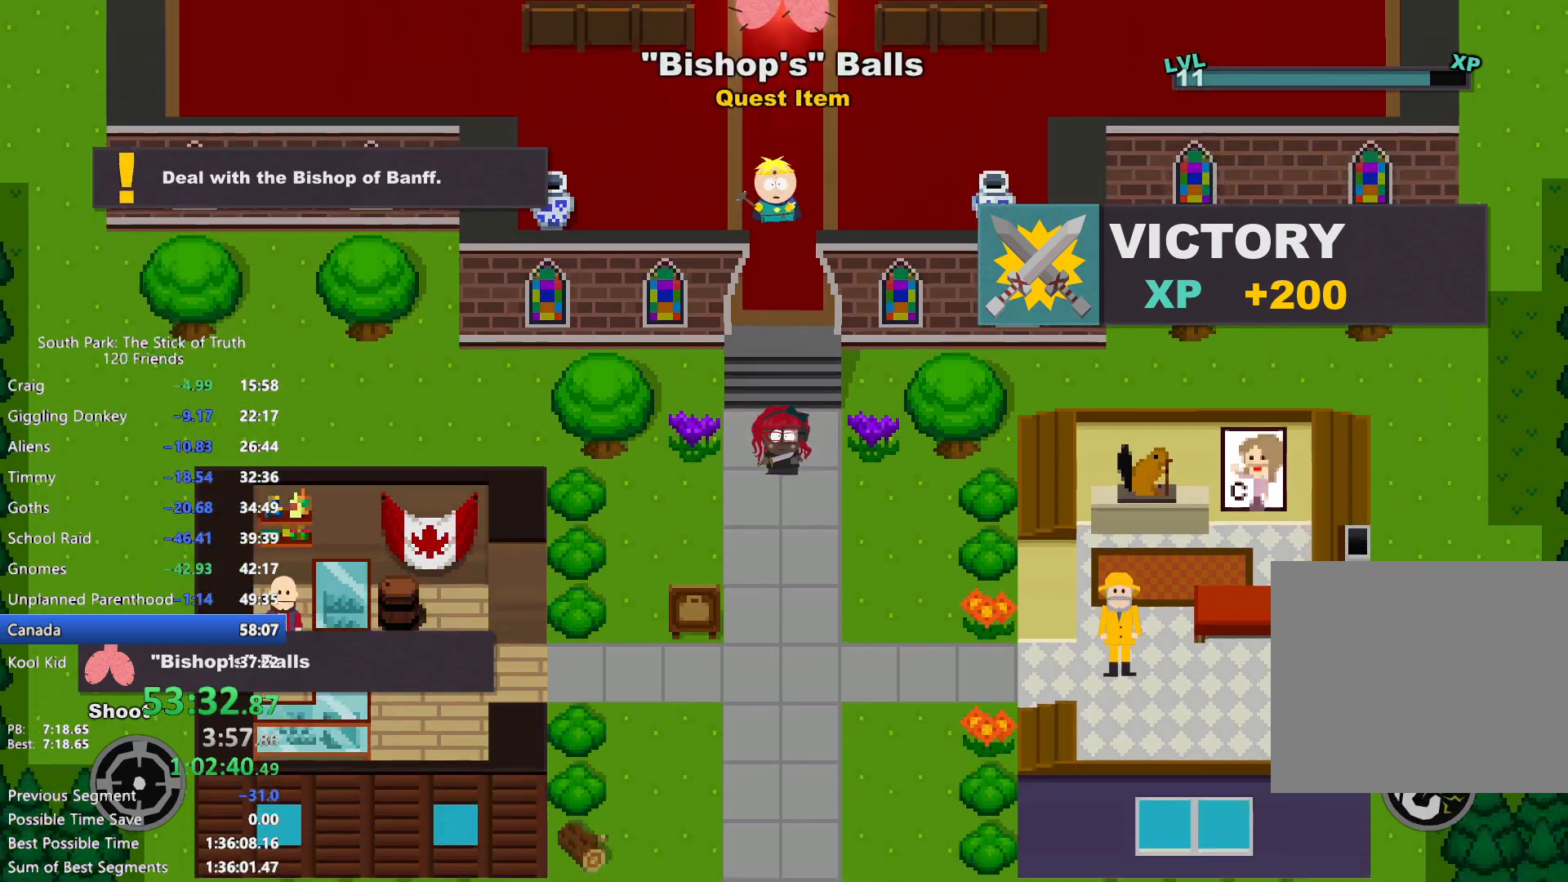
{"buttons": ["B"], "left_stick": "down", "right_stick": "center", "events": []}